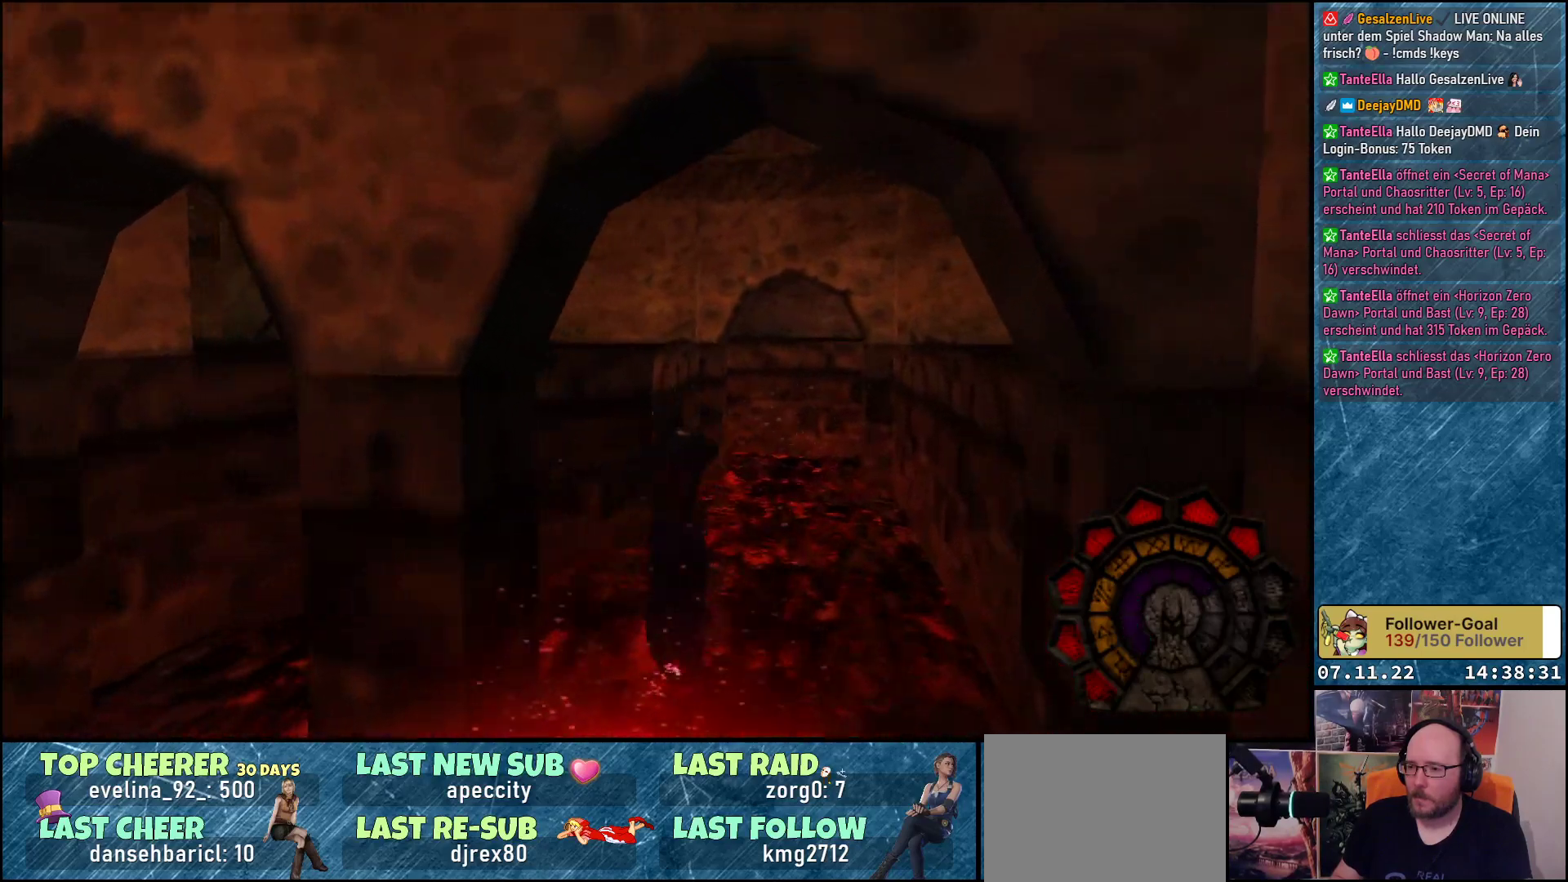
Gameplay with a controller (Xbox layout); each line is a JSON object with the inputs held at the frame after it. "events" lists button and stick changes between this image and that frame as [ms after this image, input, new state], when the widget could be followed in between. Not read: right_stick.
{"buttons": [], "left_stick": "center", "events": [[83, "DPAD_UP", "up"], [433, "DPAD_LEFT", "up"]]}
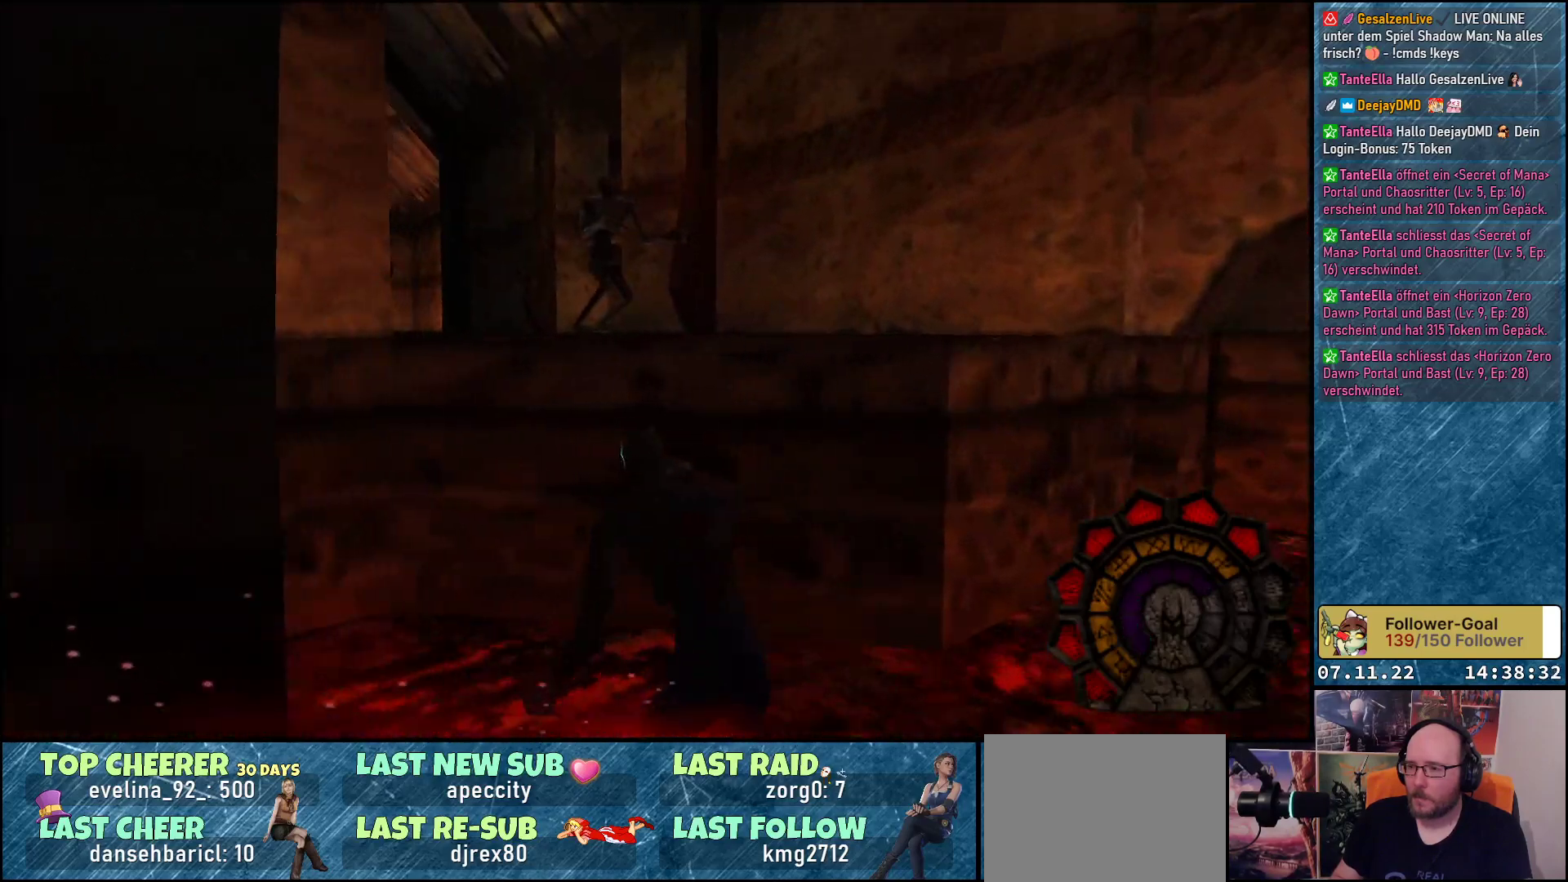
{"buttons": [], "left_stick": "center", "events": []}
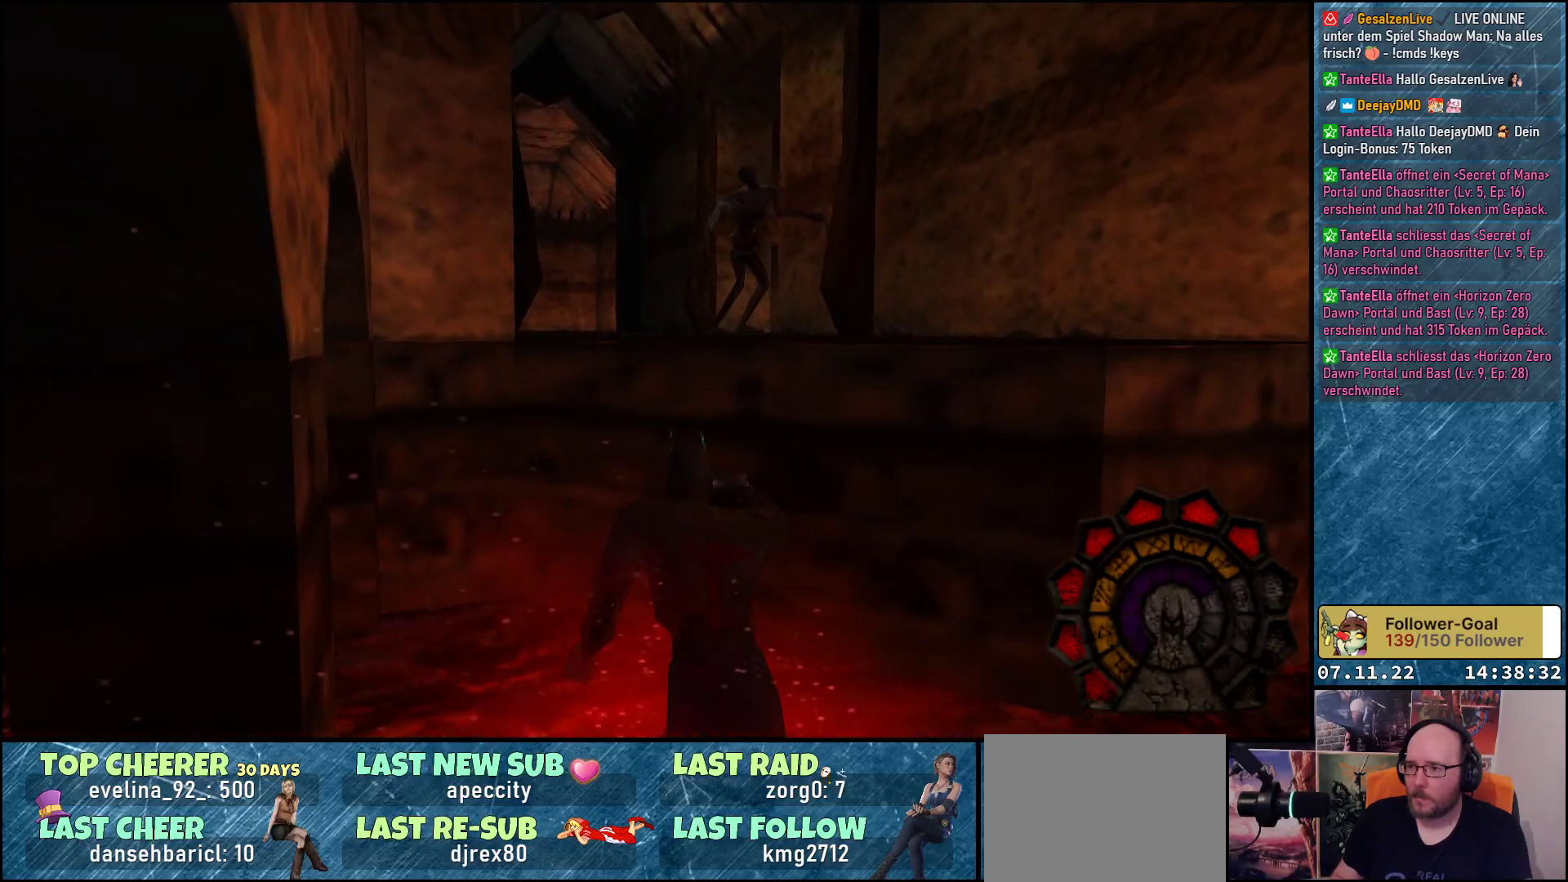
{"buttons": ["DPAD_DOWN"], "left_stick": "center", "events": [[333, "DPAD_DOWN", "down"]]}
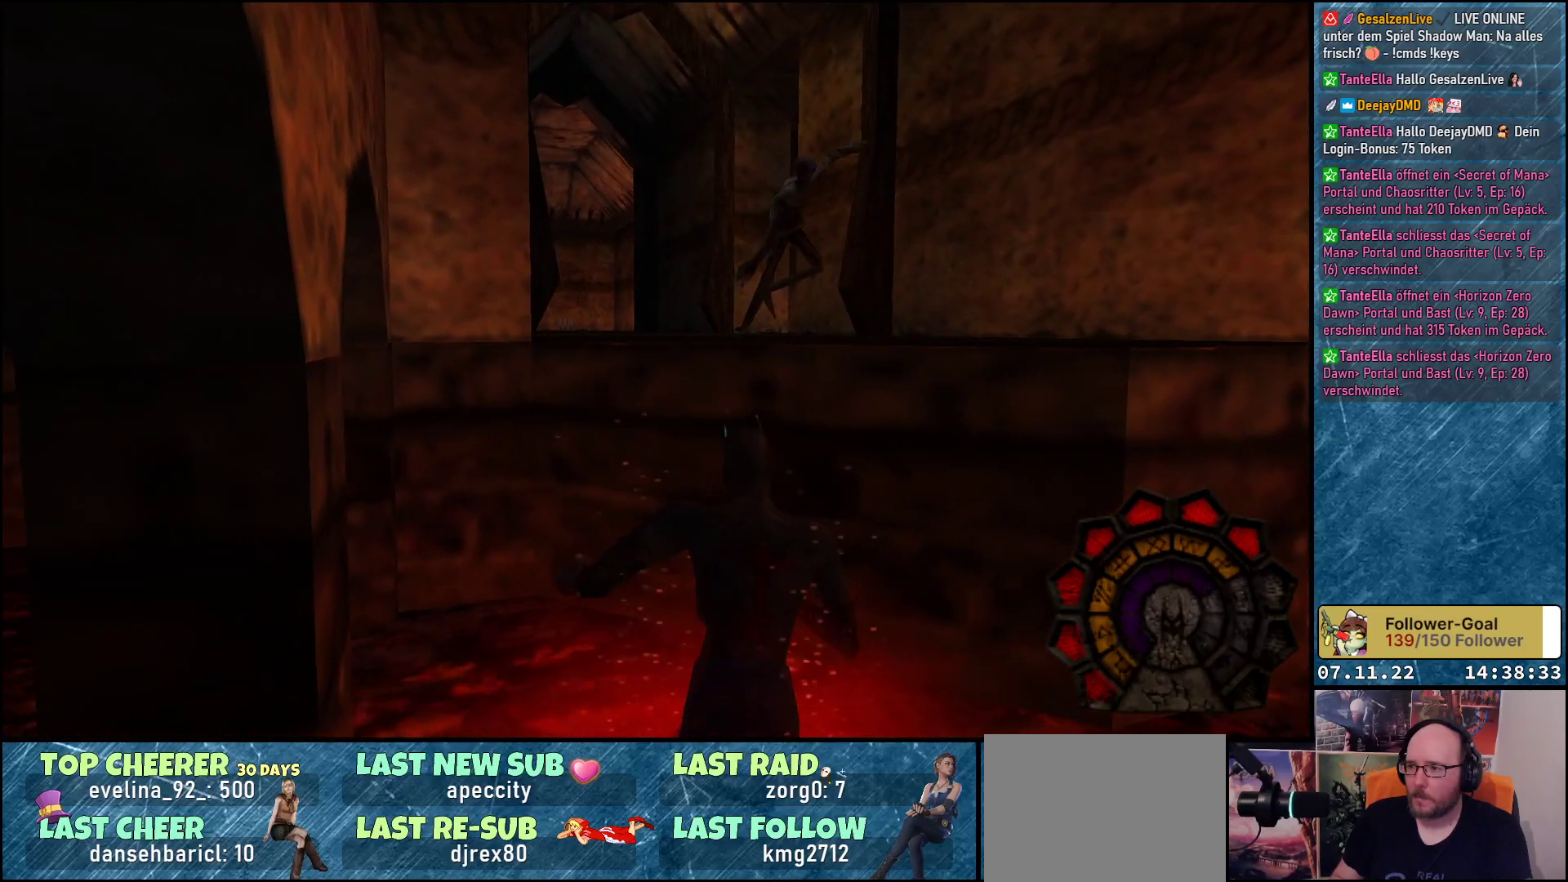
{"buttons": ["A", "R1", "DPAD_DOWN", "DPAD_RIGHT"], "left_stick": "center", "events": [[117, "DPAD_DOWN", "up"], [350, "DPAD_RIGHT", "down"], [450, "A", "down"], [450, "R1", "down"], [500, "DPAD_DOWN", "down"]]}
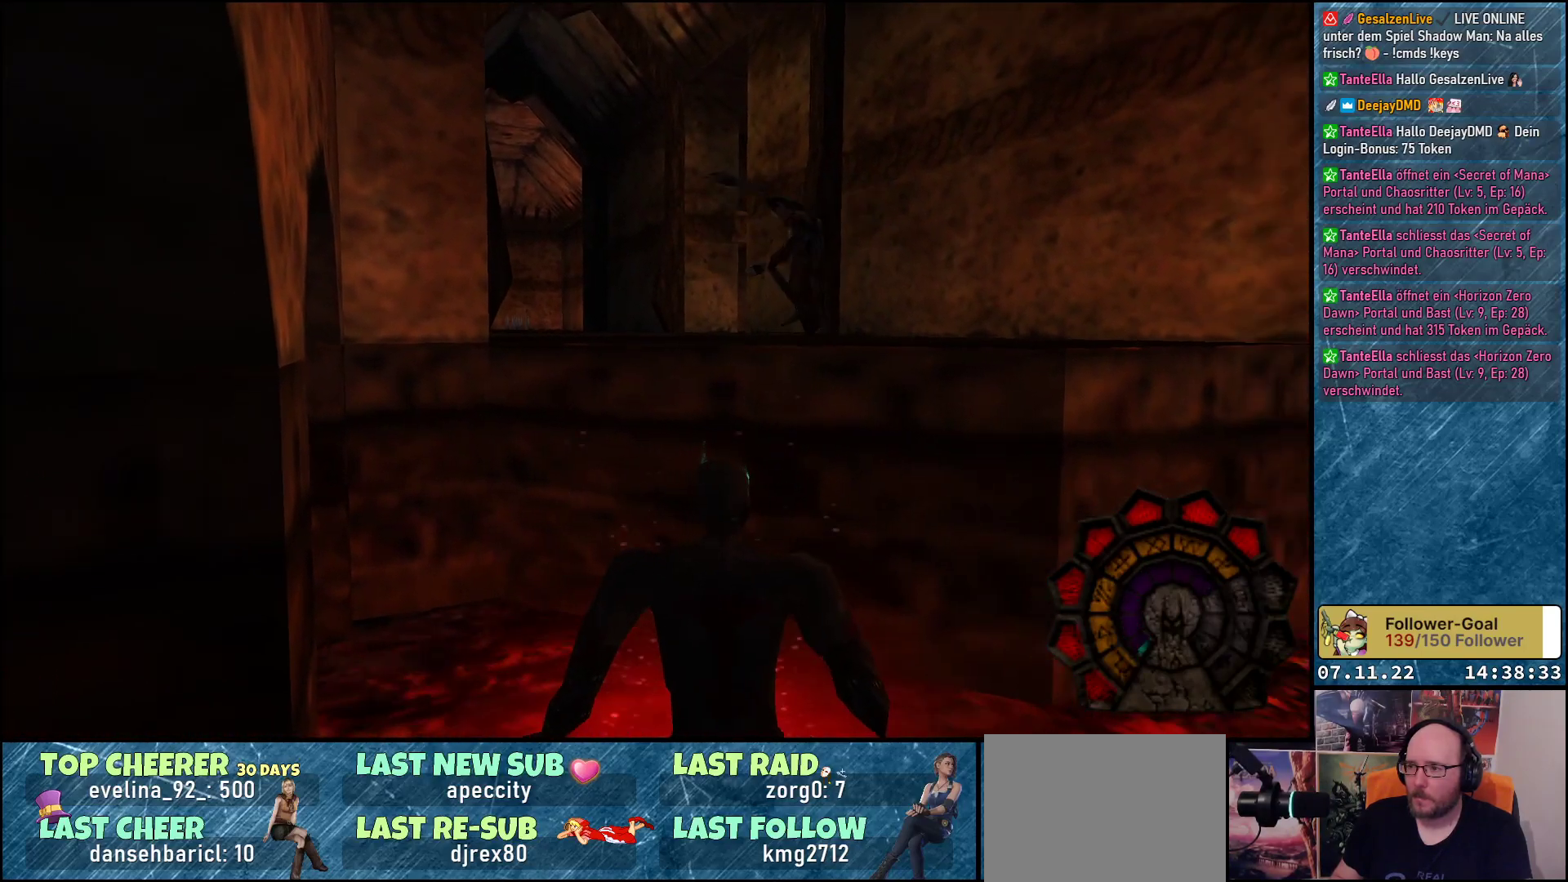
{"buttons": ["A", "R1"], "left_stick": "center", "events": [[33, "DPAD_RIGHT", "up"], [133, "DPAD_DOWN", "up"]]}
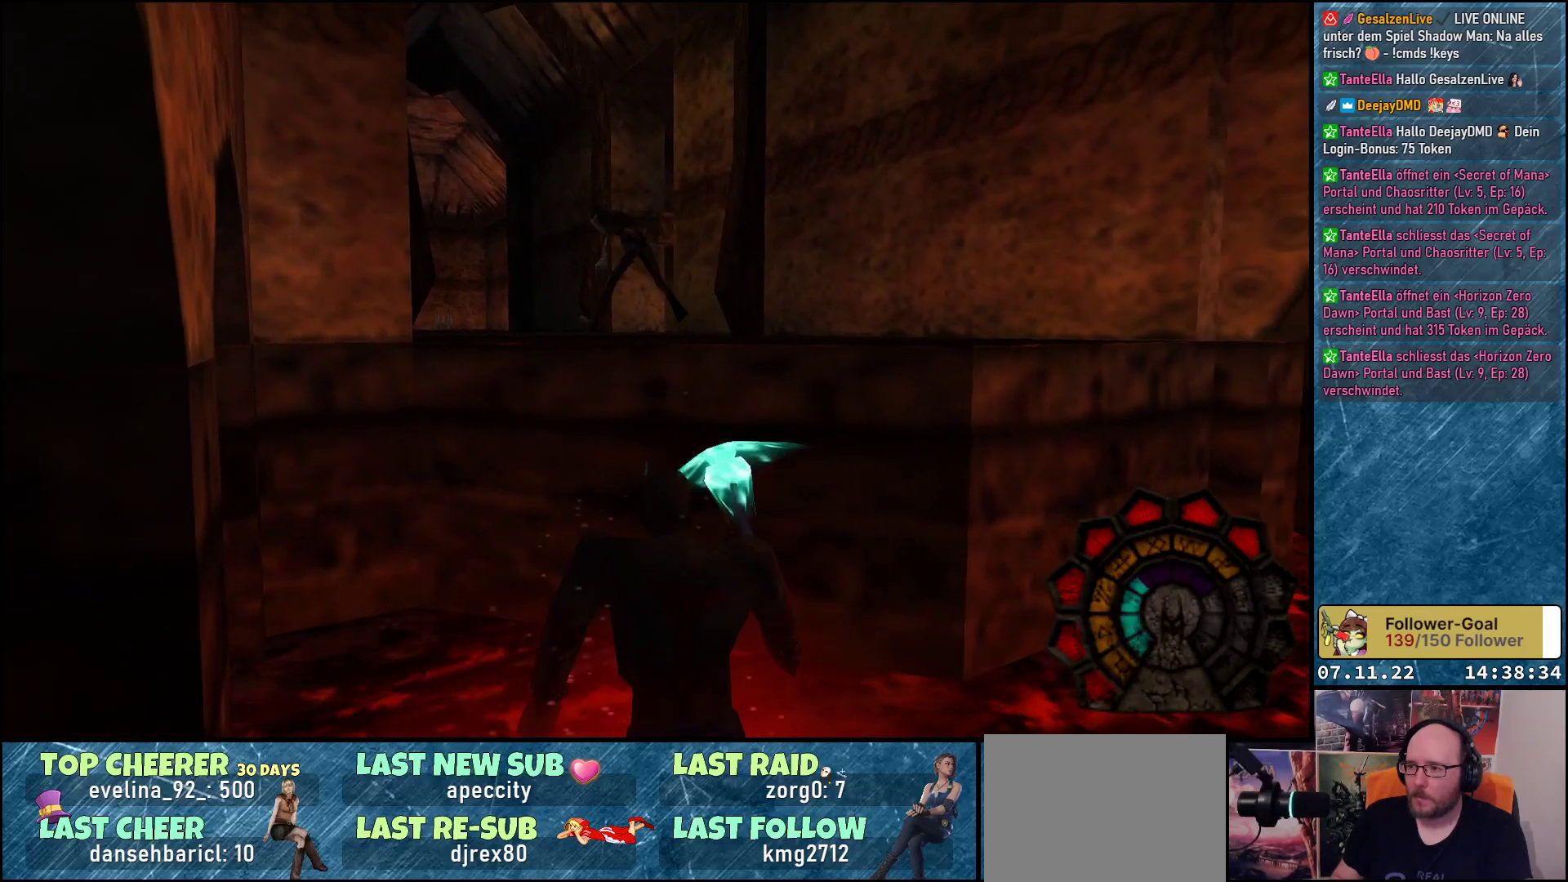
{"buttons": ["A", "R1"], "left_stick": "center", "events": []}
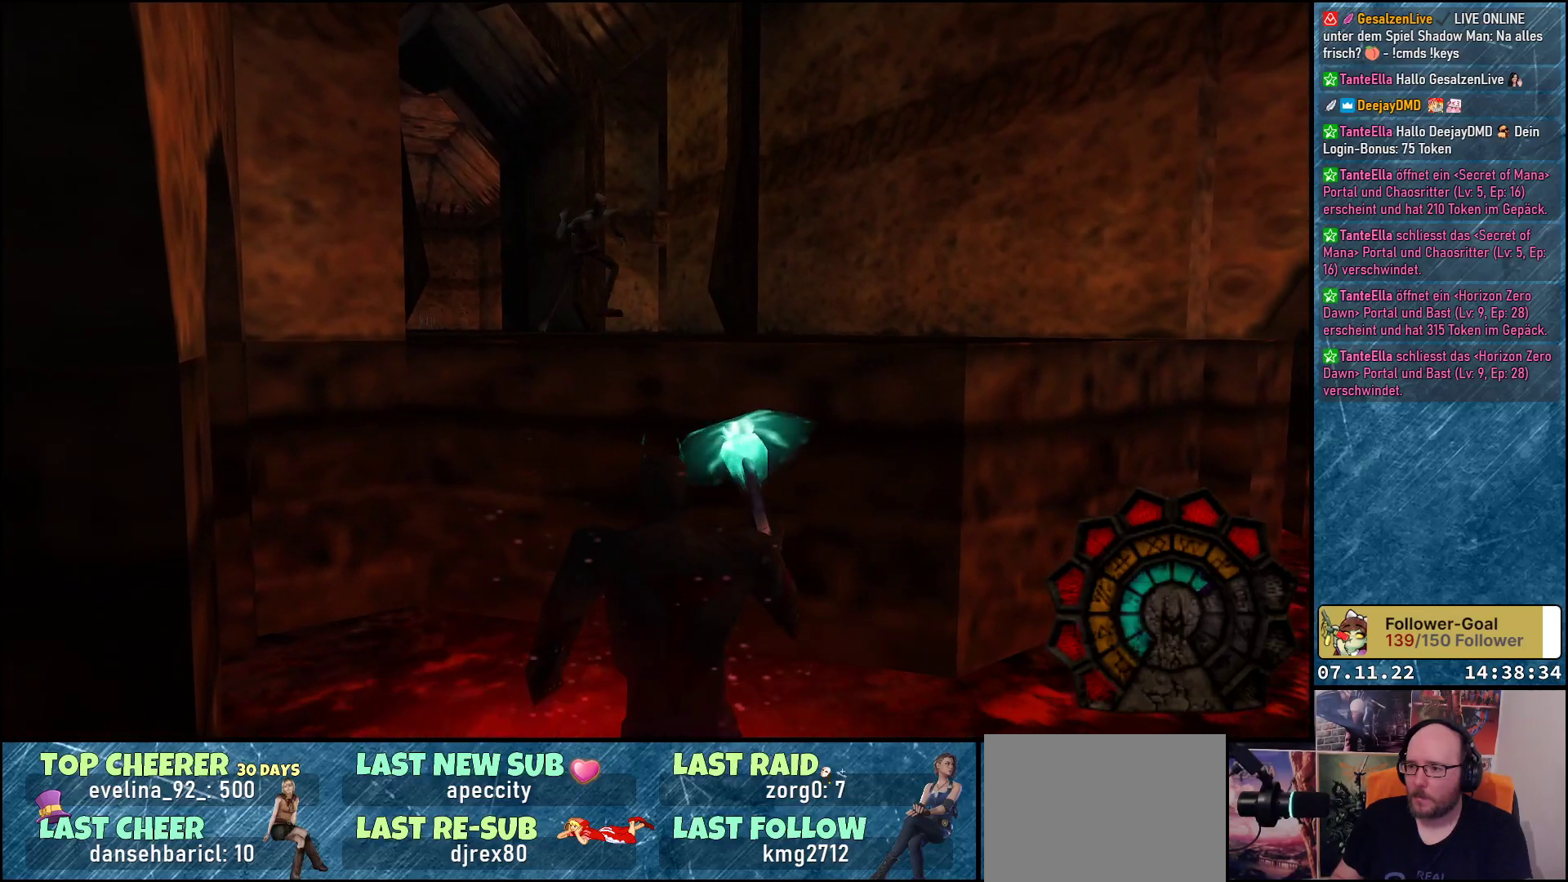
{"buttons": ["A", "R1"], "left_stick": "center", "events": [[200, "R1", "up"], [350, "R1", "down"]]}
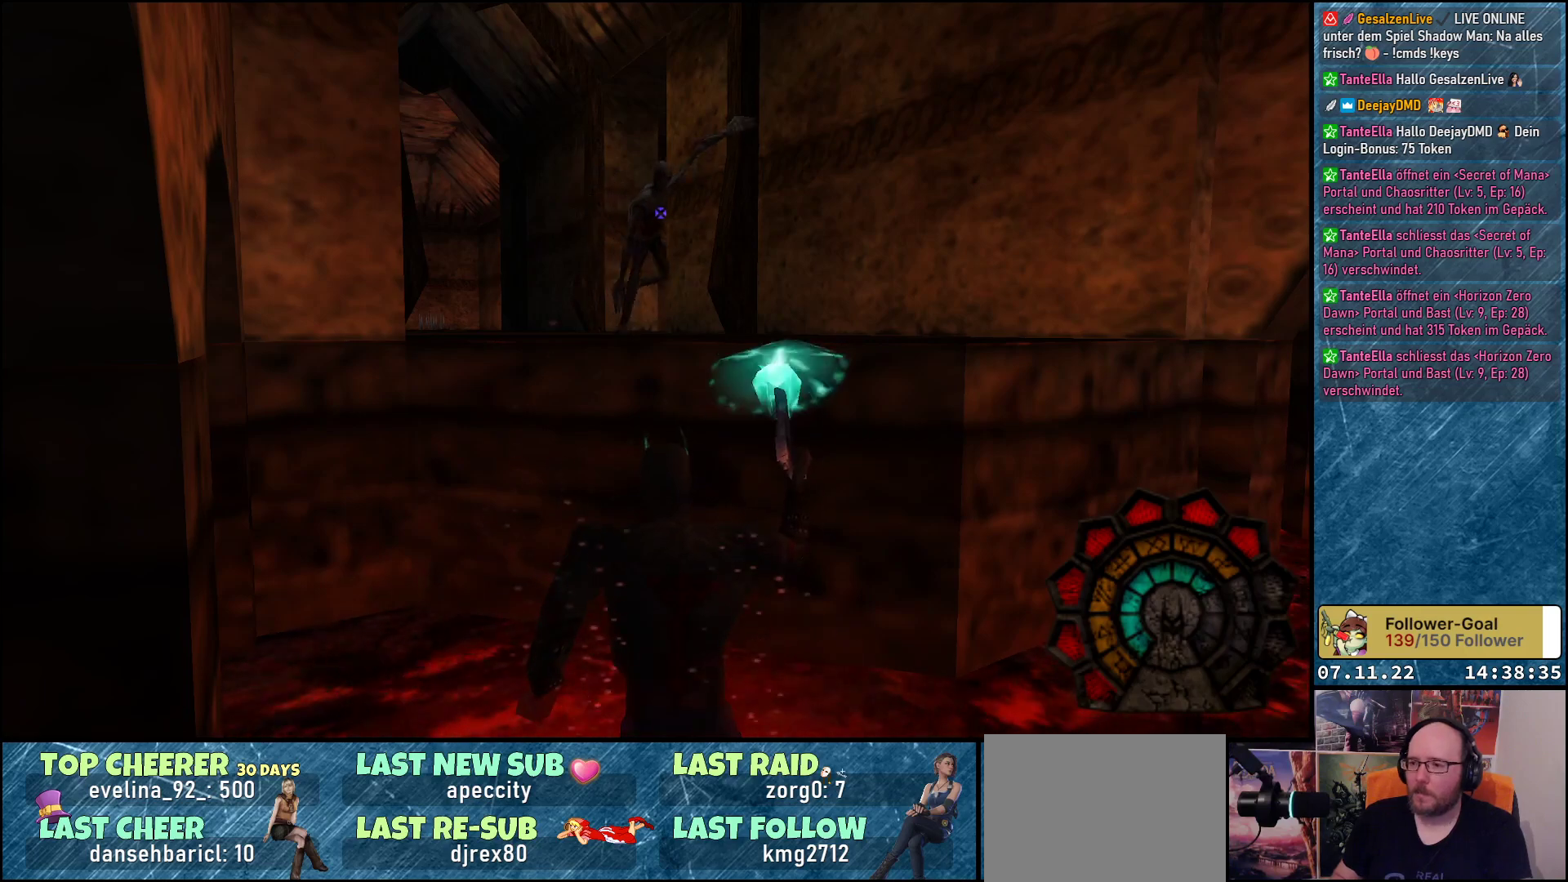
{"buttons": ["A", "R1"], "left_stick": "center", "events": []}
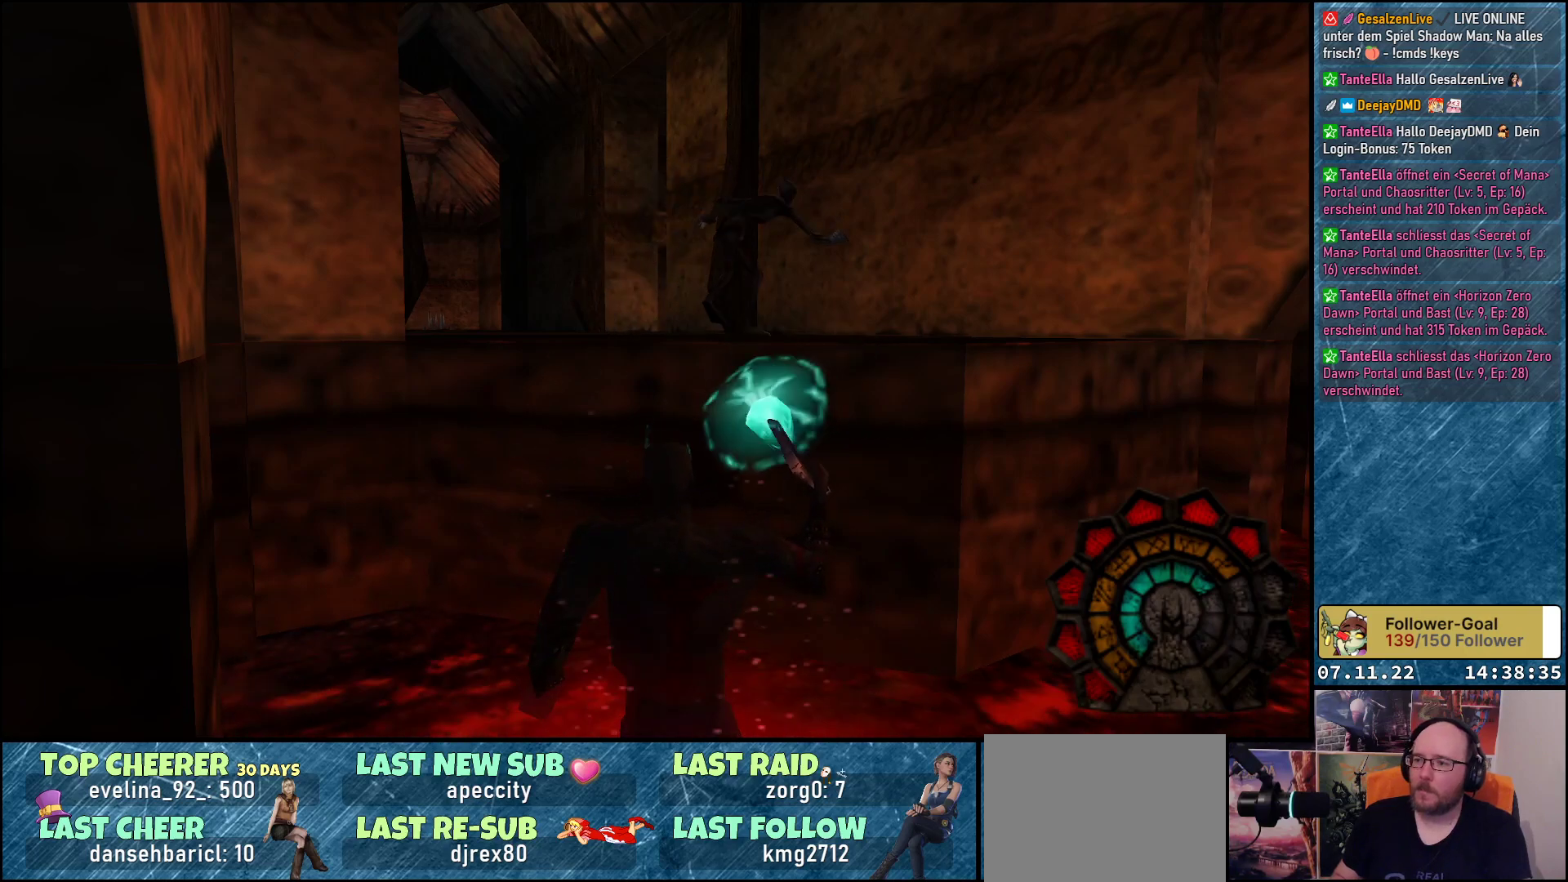
{"buttons": ["A", "R1"], "left_stick": "center", "events": []}
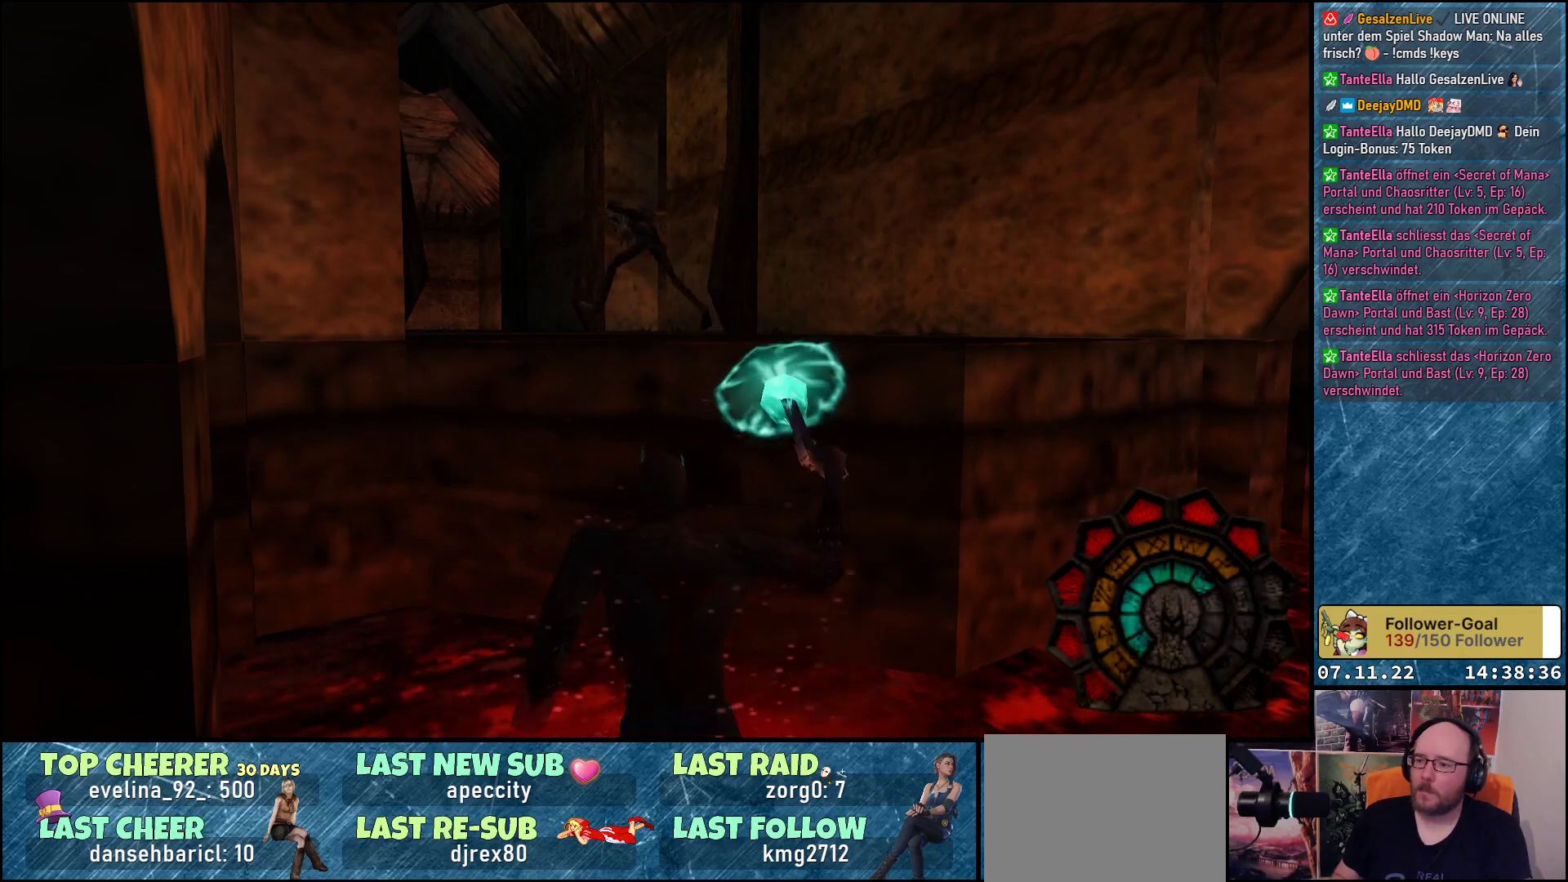
{"buttons": ["A", "Y", "R1"], "left_stick": "center", "events": [[350, "Y", "down"]]}
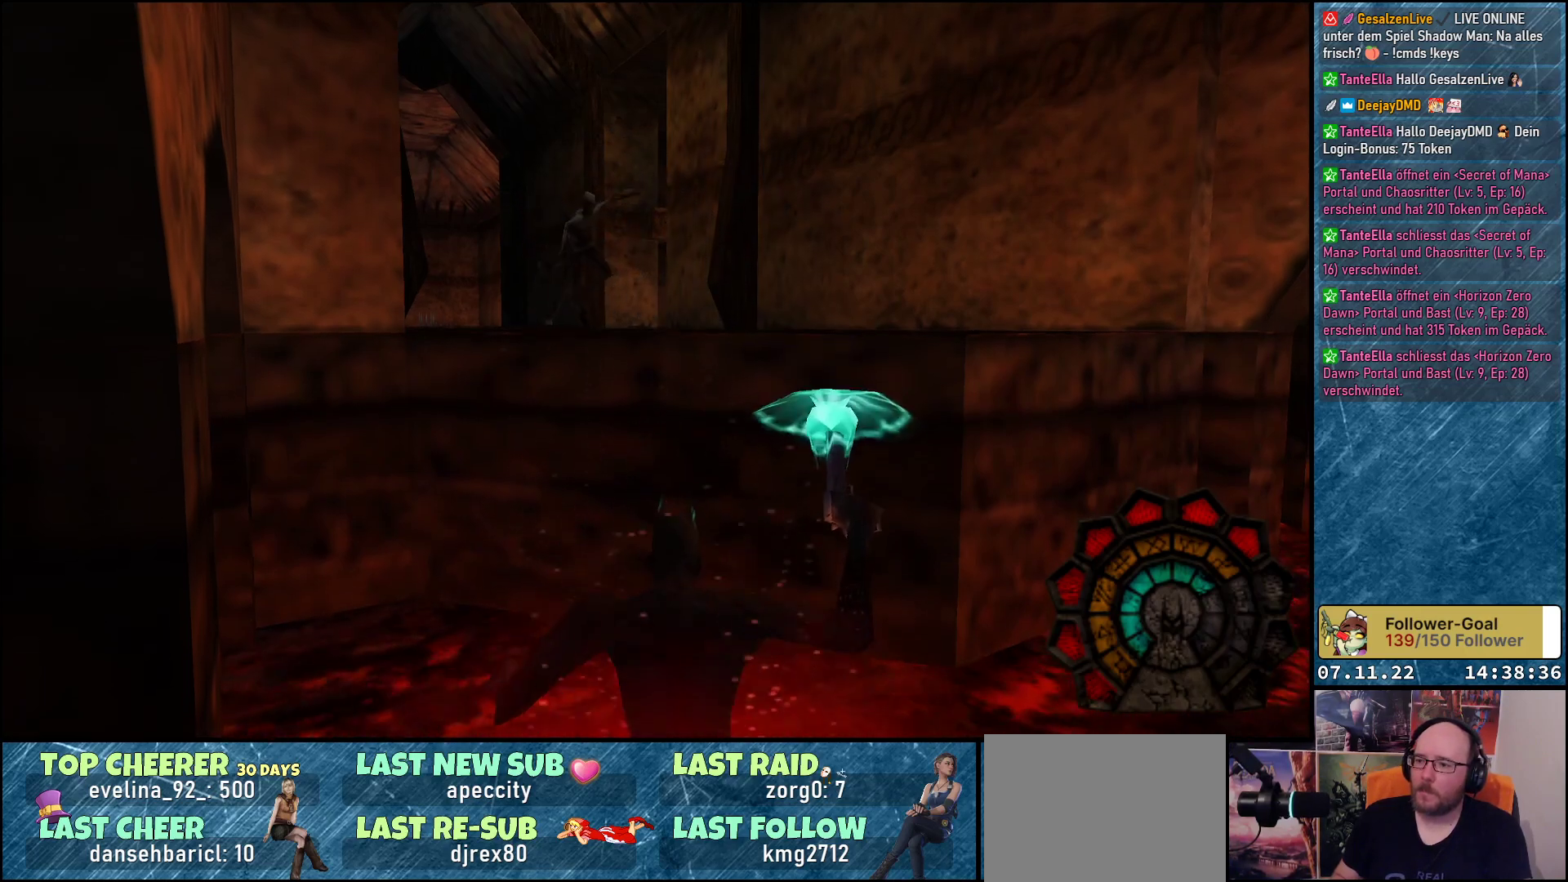
{"buttons": ["R1"], "left_stick": "center", "events": [[150, "Y", "up"], [317, "DPAD_LEFT", "down"], [467, "A", "up"], [467, "DPAD_LEFT", "up"]]}
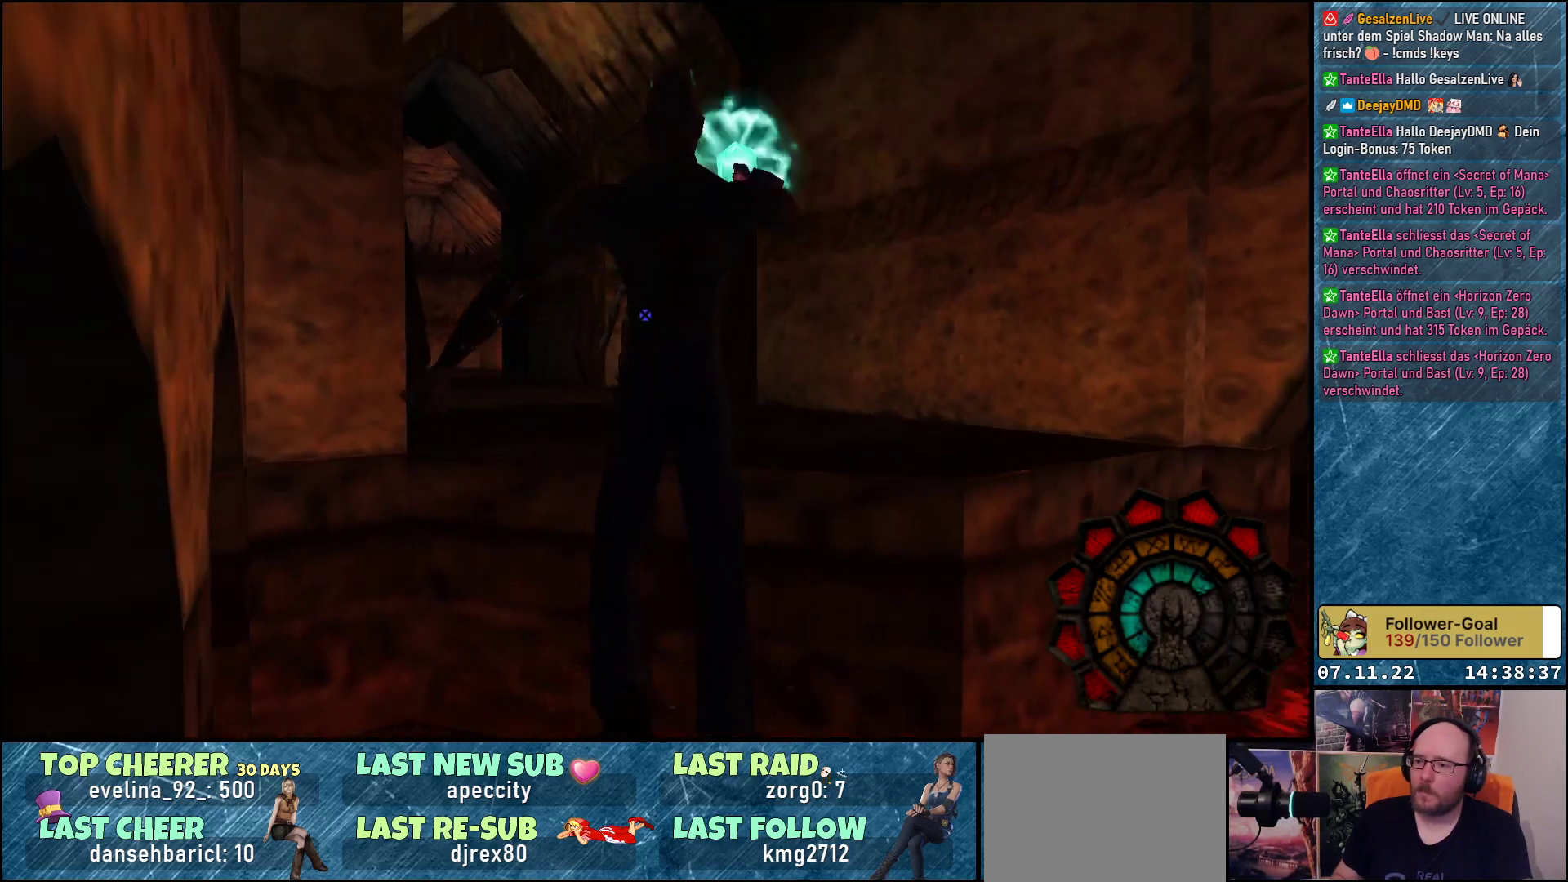
{"buttons": ["A", "R1"], "left_stick": "center", "events": [[367, "A", "down"]]}
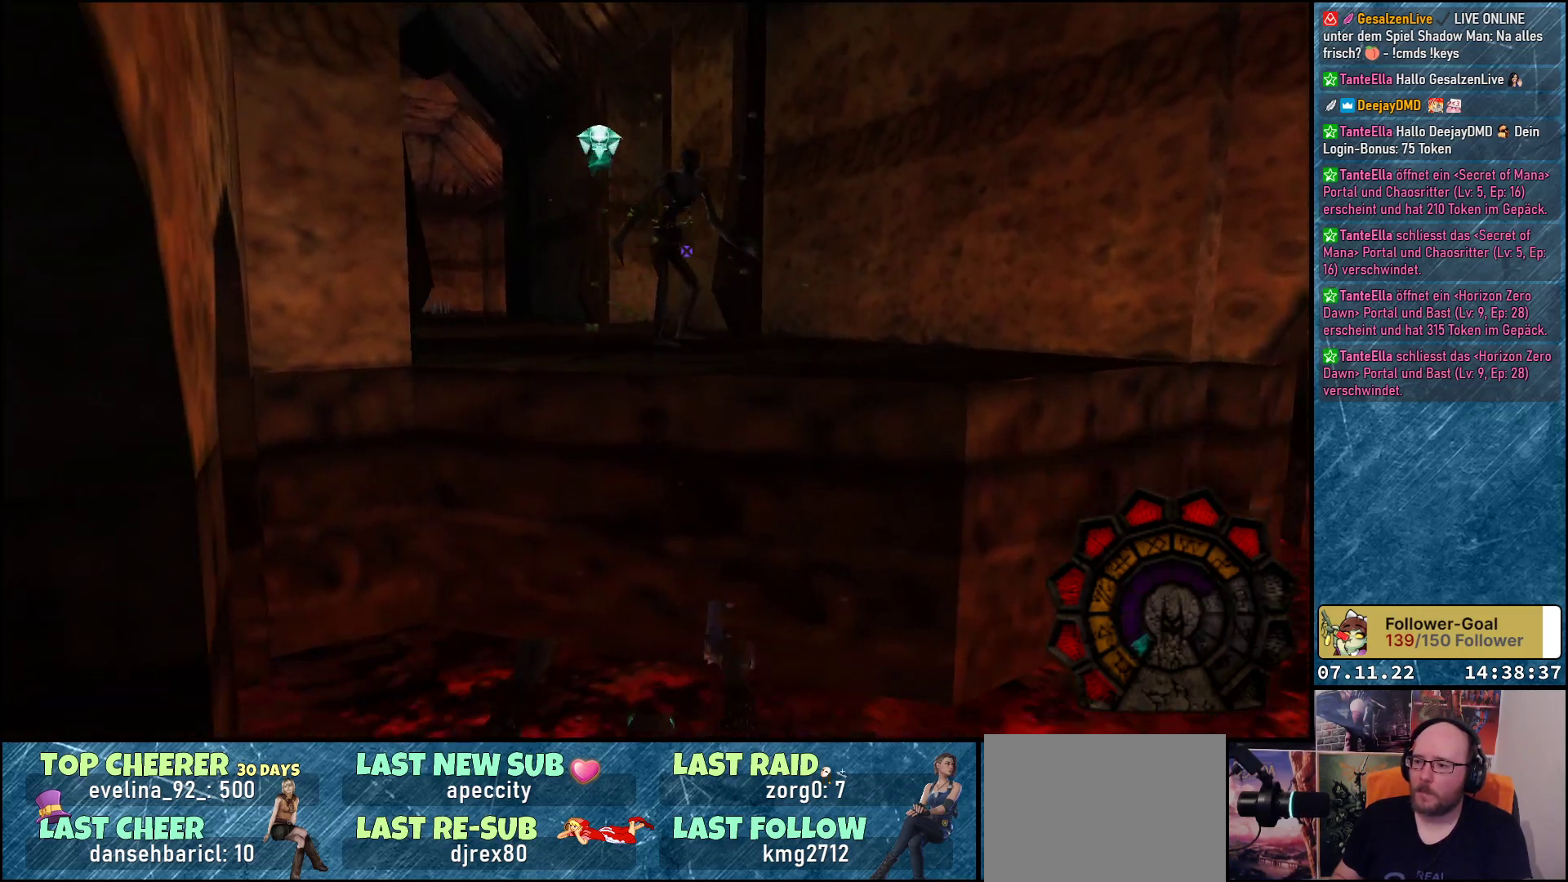
{"buttons": ["A", "R1", "R2"], "left_stick": "center", "events": [[50, "R2", "down"]]}
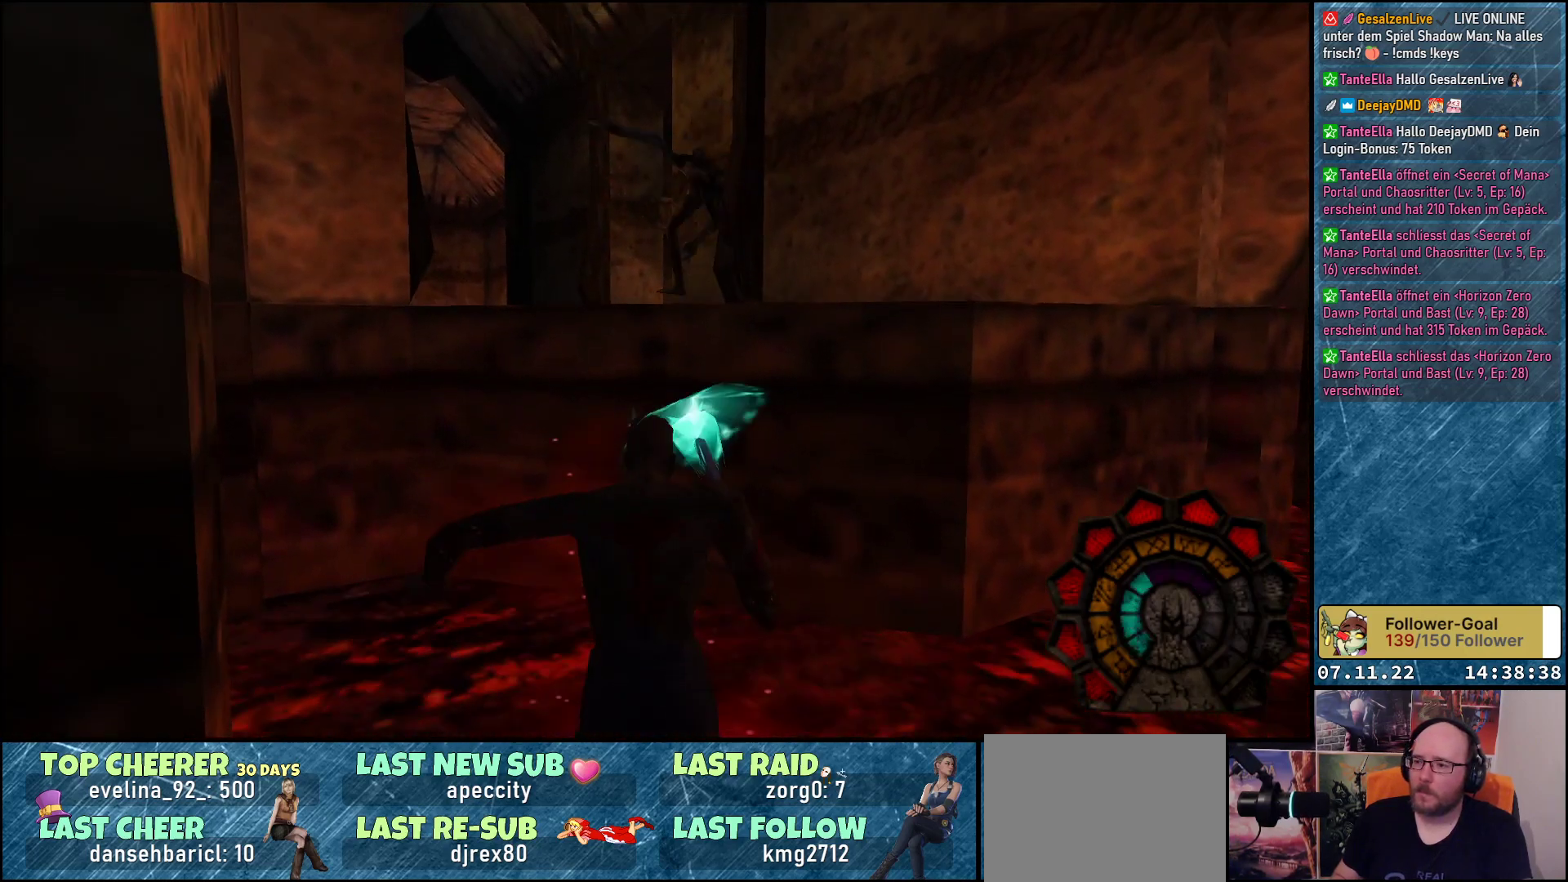
{"buttons": ["A", "Y", "R1", "R2"], "left_stick": "center", "events": [[300, "Y", "down"]]}
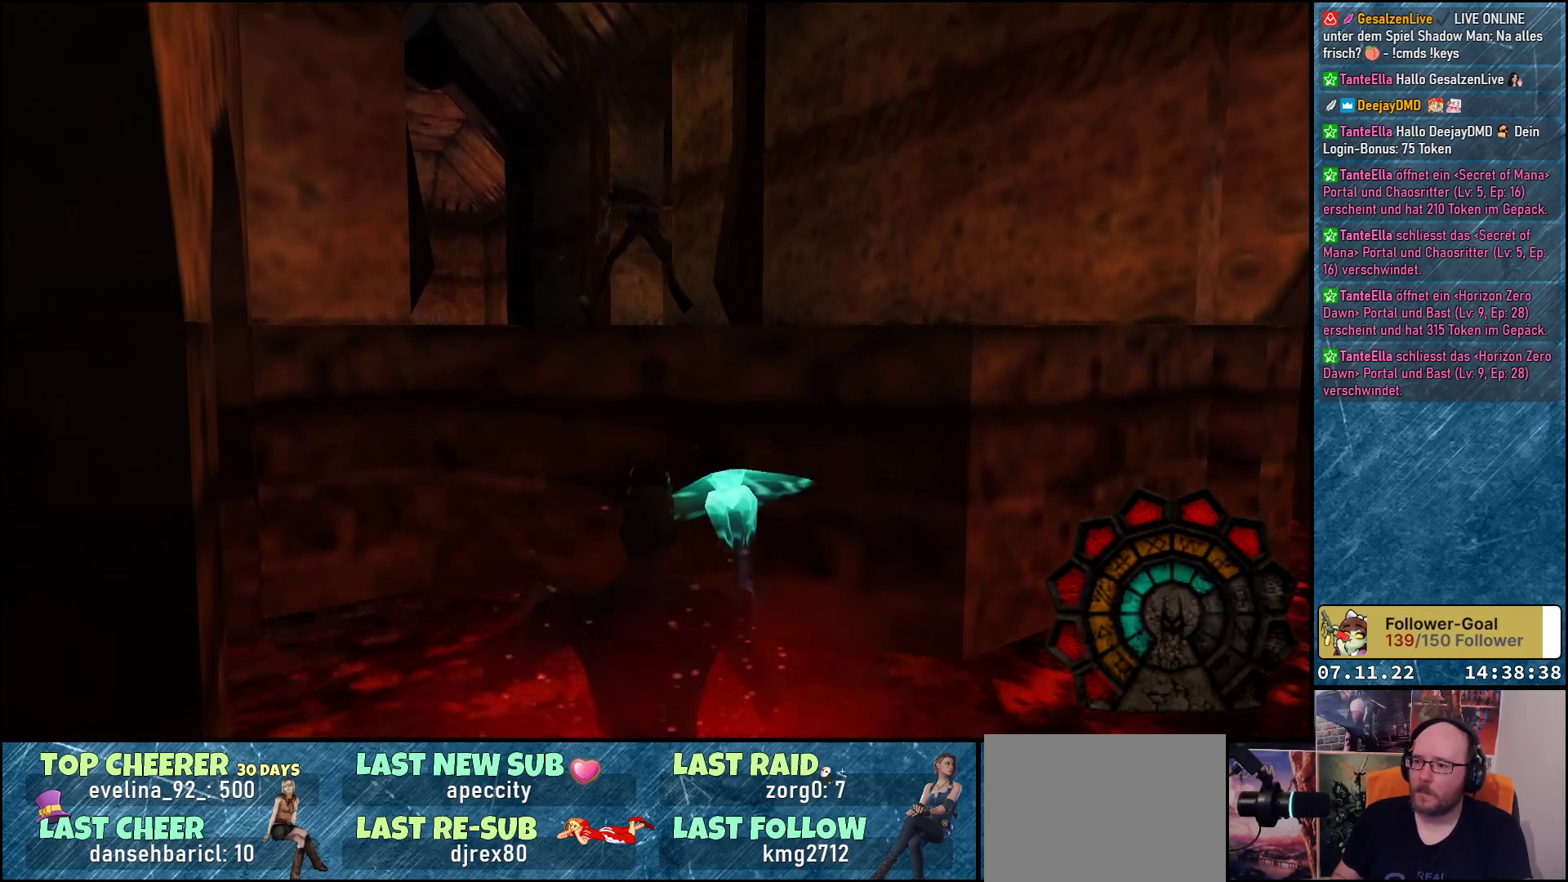
{"buttons": ["R1", "R2"], "left_stick": "center", "events": [[17, "Y", "up"], [367, "A", "up"]]}
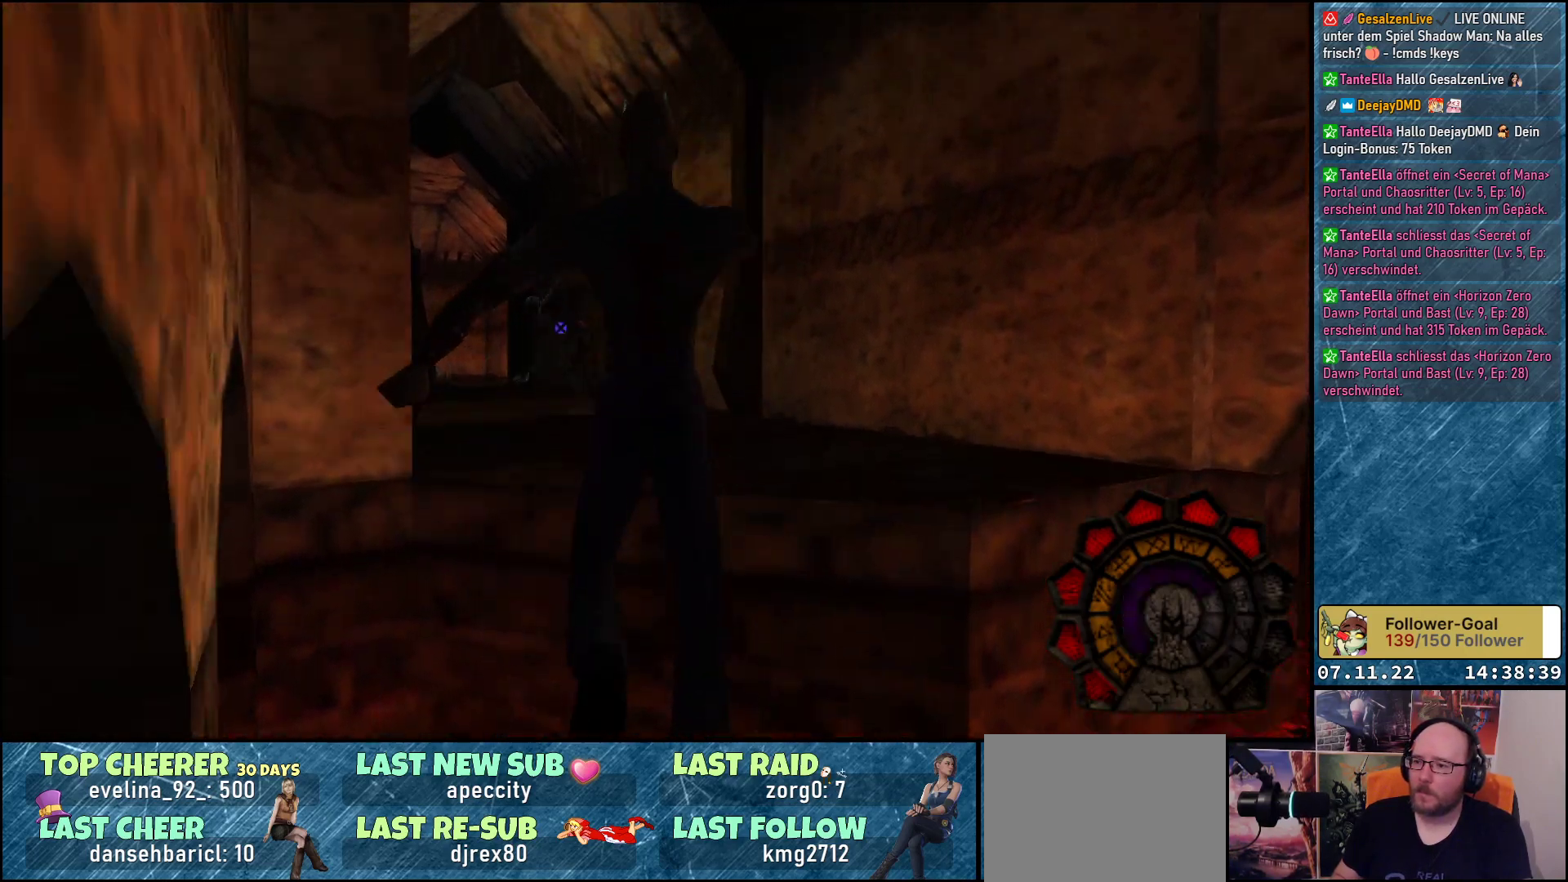
{"buttons": ["A", "R1", "R2"], "left_stick": "center", "events": [[183, "A", "down"]]}
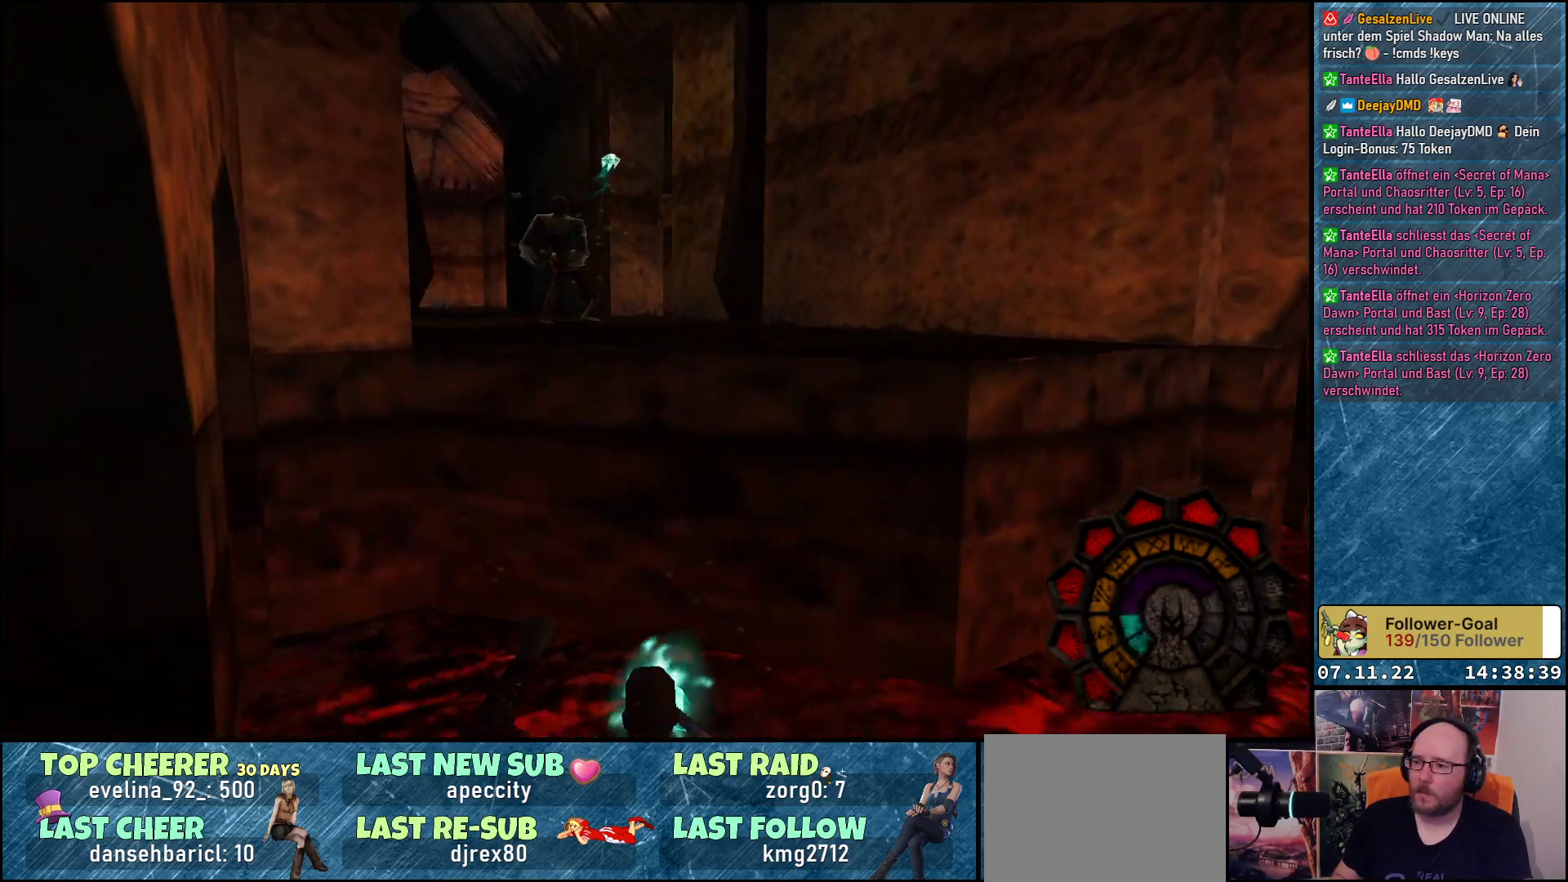
{"buttons": ["A", "Y", "R1", "R2"], "left_stick": "center", "events": [[500, "Y", "down"]]}
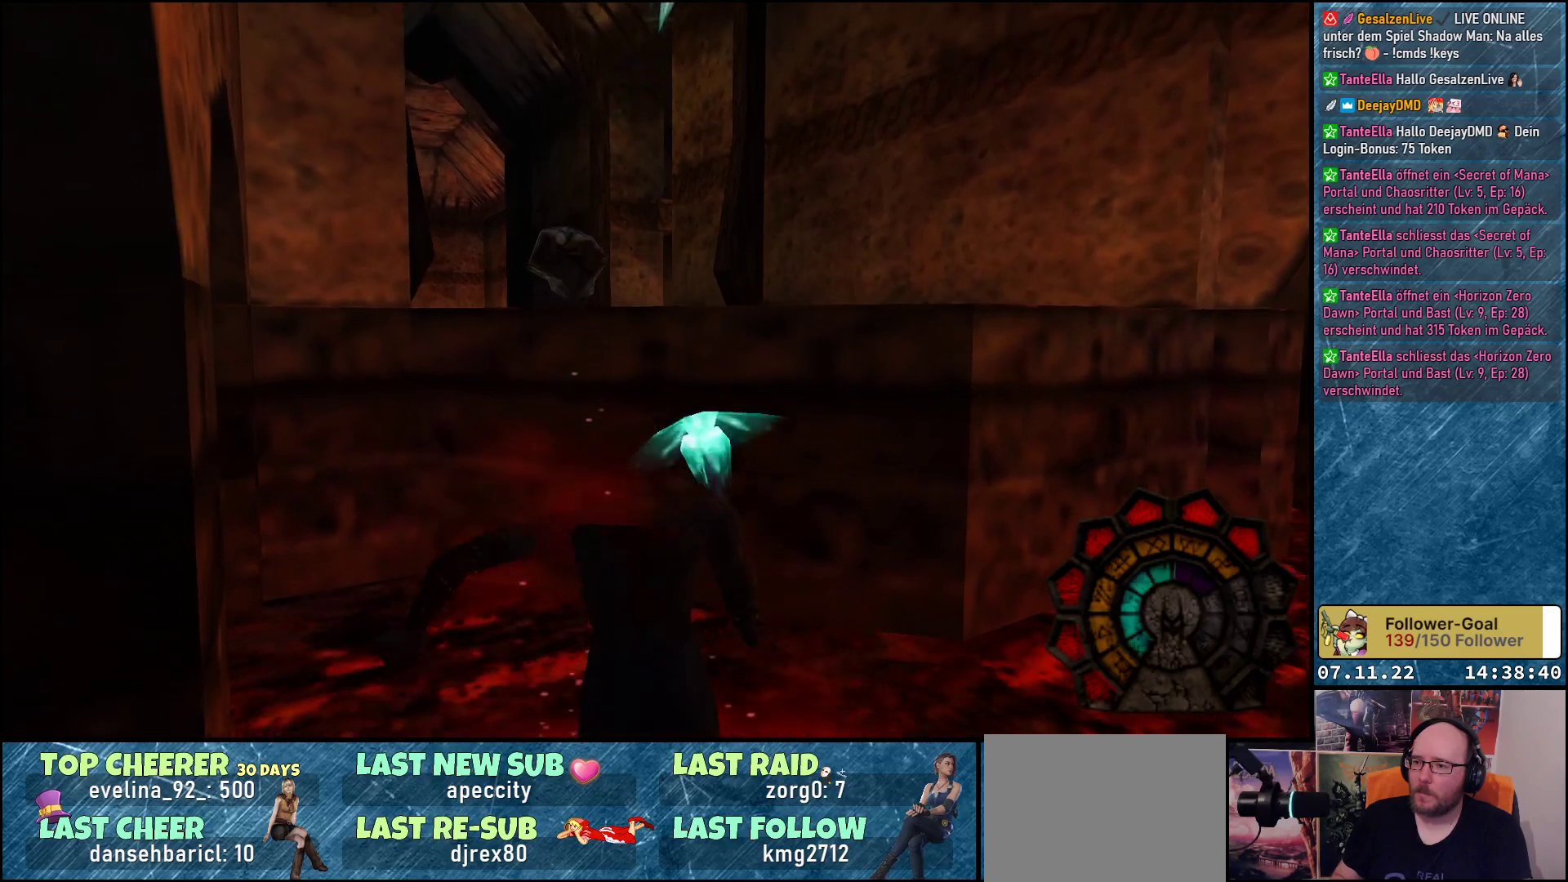
{"buttons": ["A", "R1", "R2"], "left_stick": "center", "events": [[200, "Y", "up"]]}
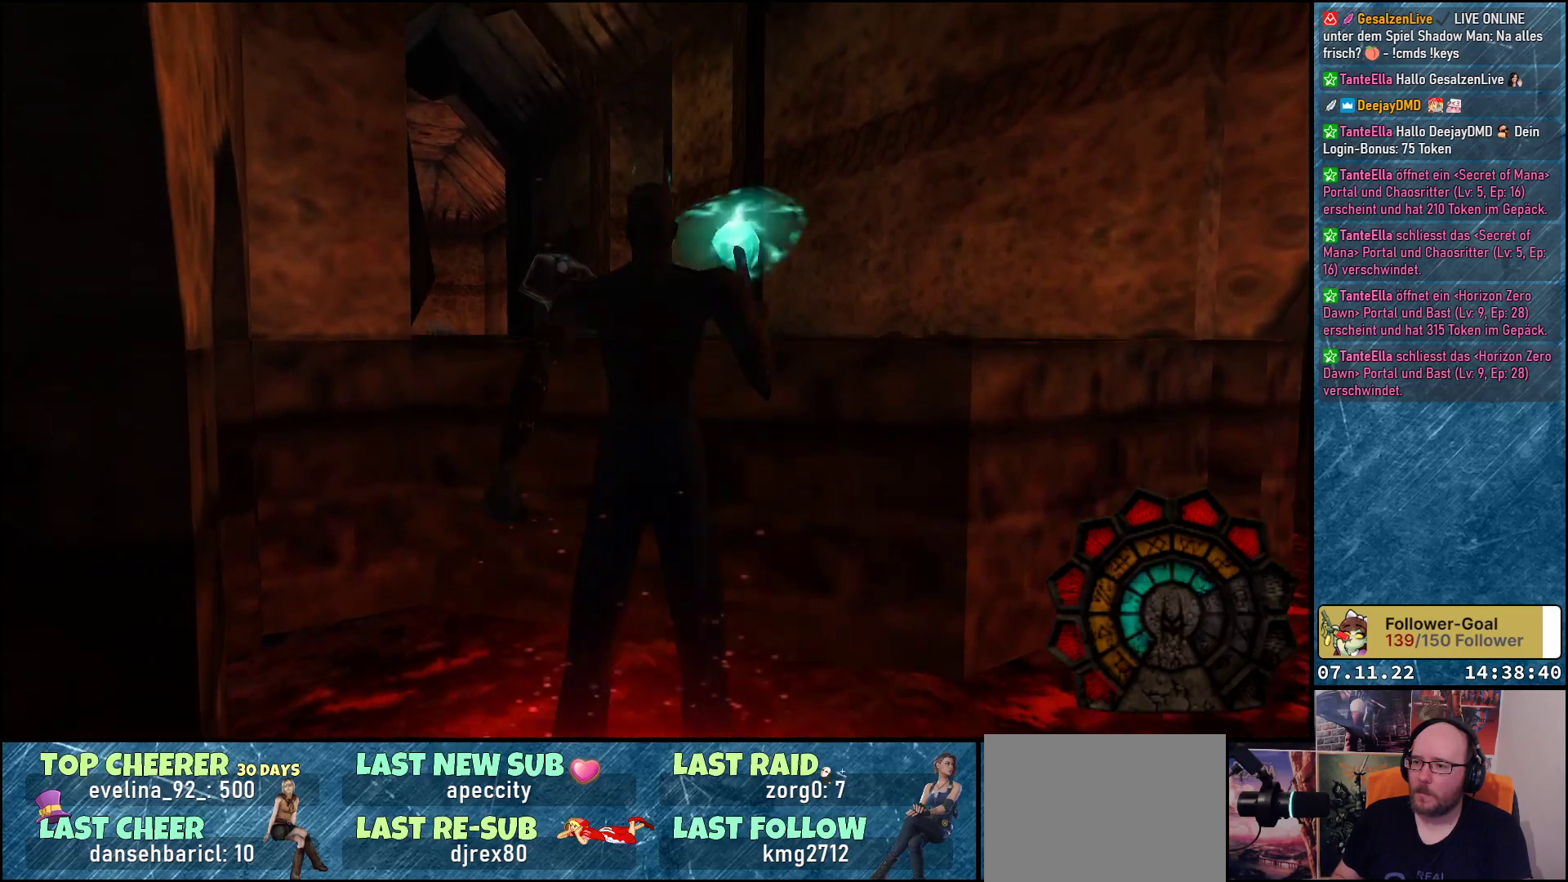
{"buttons": [], "left_stick": "center", "events": [[100, "DPAD_LEFT", "down"], [117, "A", "up"], [133, "R2", "up"], [167, "R1", "up"], [217, "DPAD_LEFT", "up"]]}
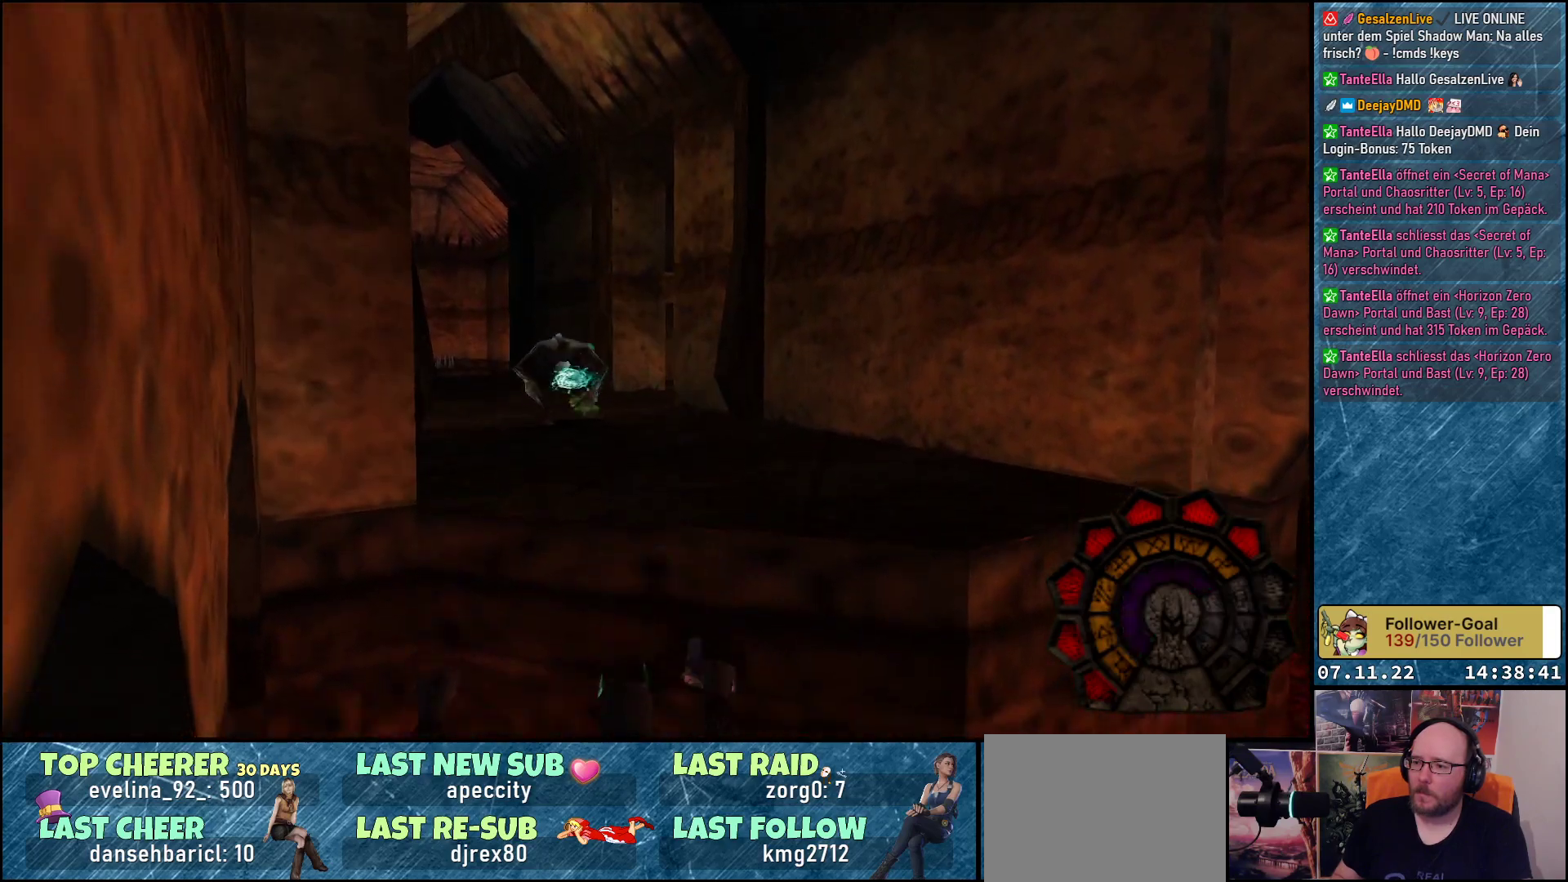
{"buttons": [], "left_stick": "center", "events": [[333, "DPAD_RIGHT", "down"], [467, "DPAD_RIGHT", "up"]]}
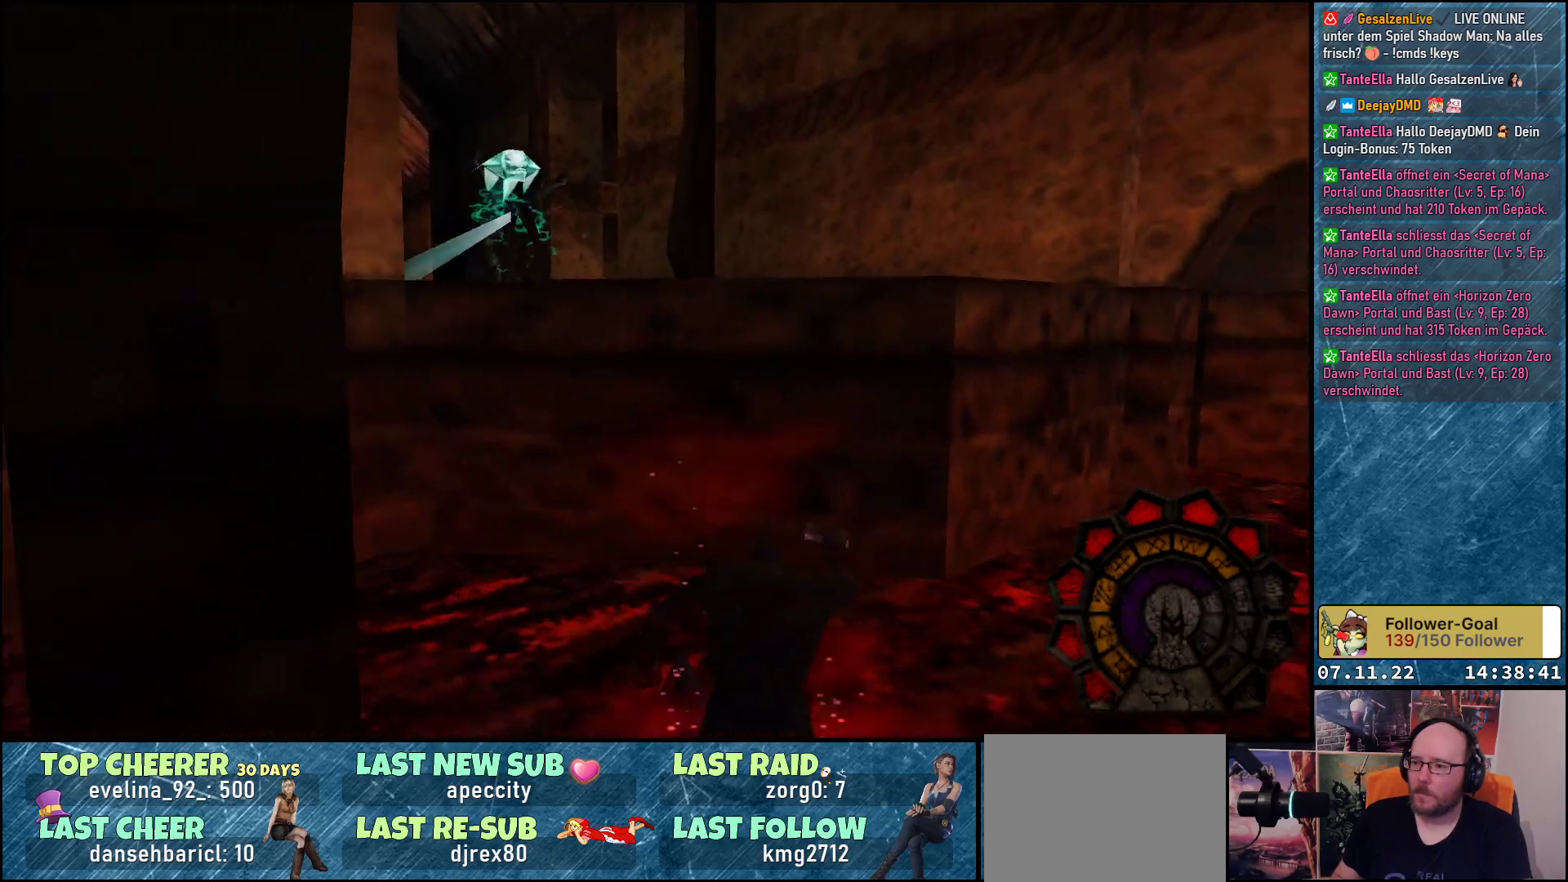
{"buttons": ["Y", "DPAD_UP"], "left_stick": "center", "events": [[183, "DPAD_UP", "down"], [350, "Y", "down"]]}
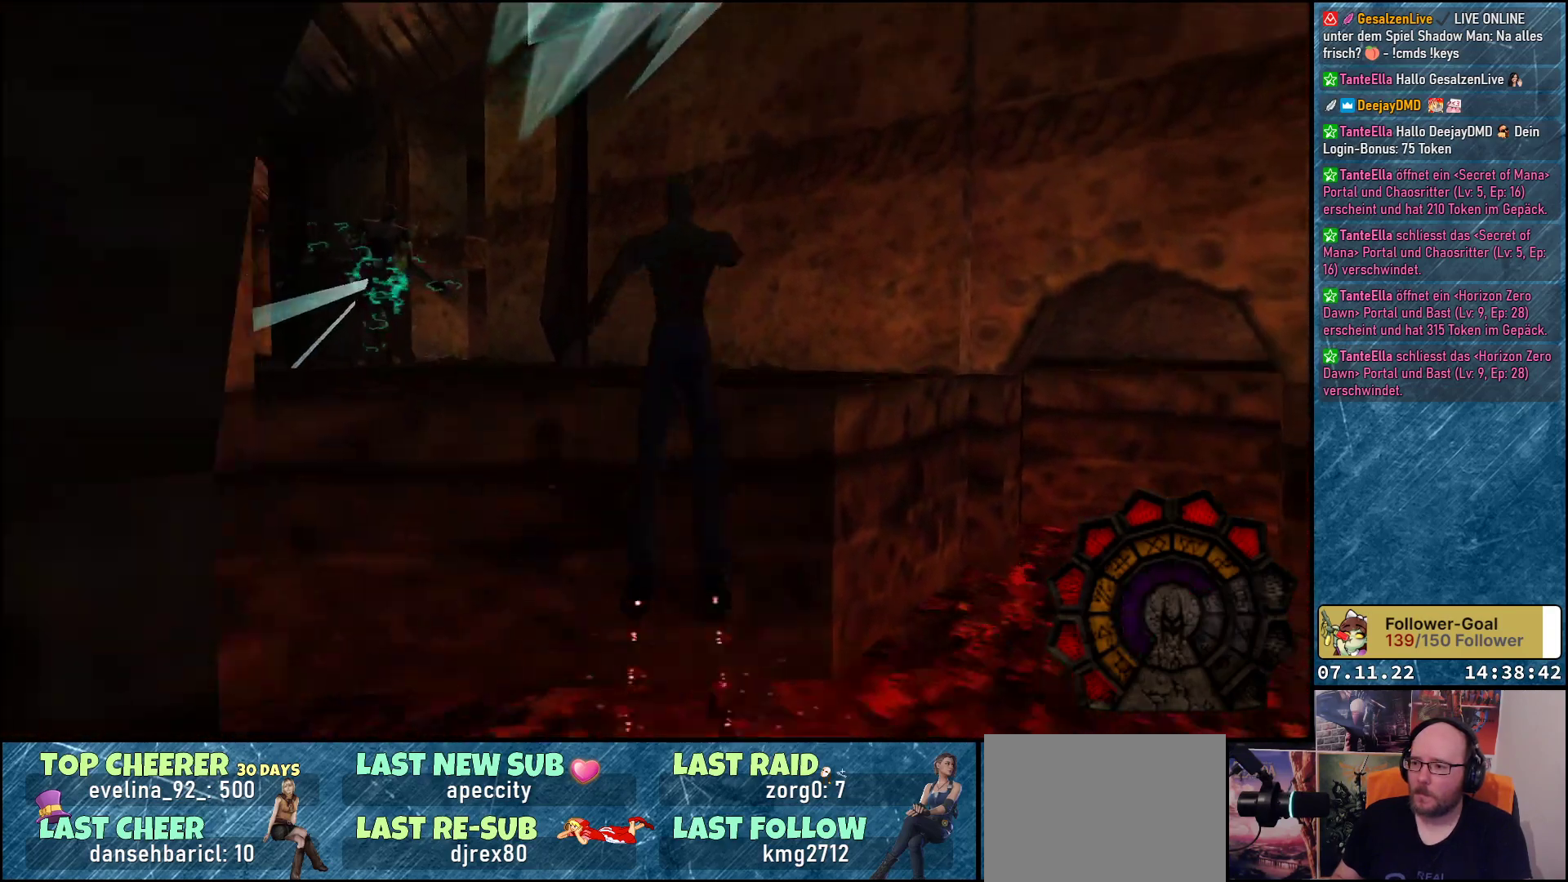
{"buttons": ["DPAD_UP", "DPAD_LEFT"], "left_stick": "center", "events": [[17, "DPAD_LEFT", "down"], [150, "Y", "up"]]}
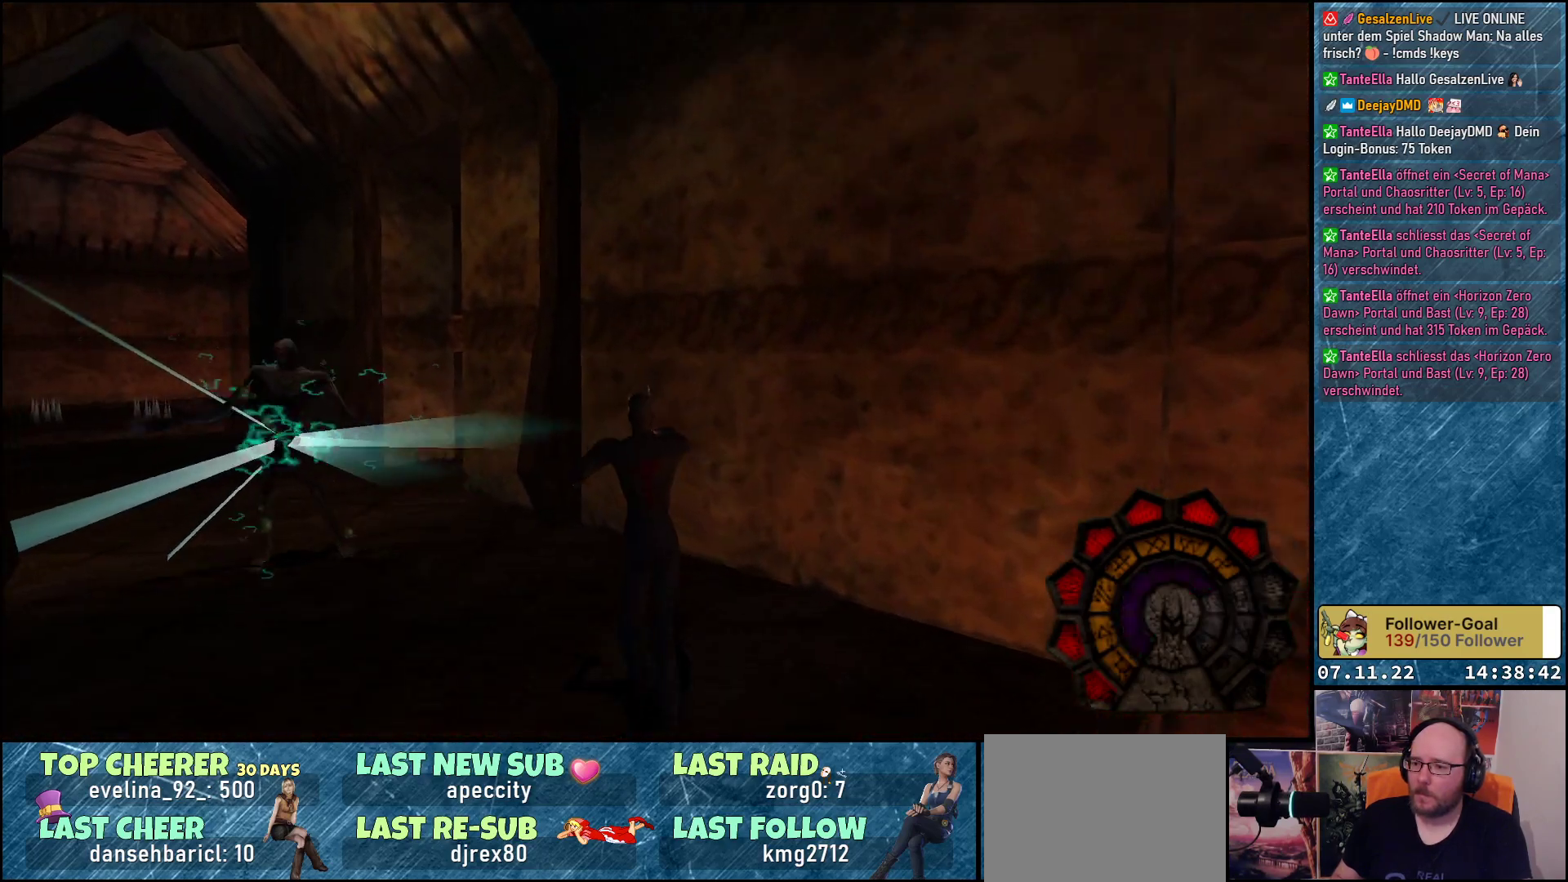
{"buttons": [], "left_stick": "center", "events": [[67, "DPAD_UP", "up"], [467, "DPAD_LEFT", "up"]]}
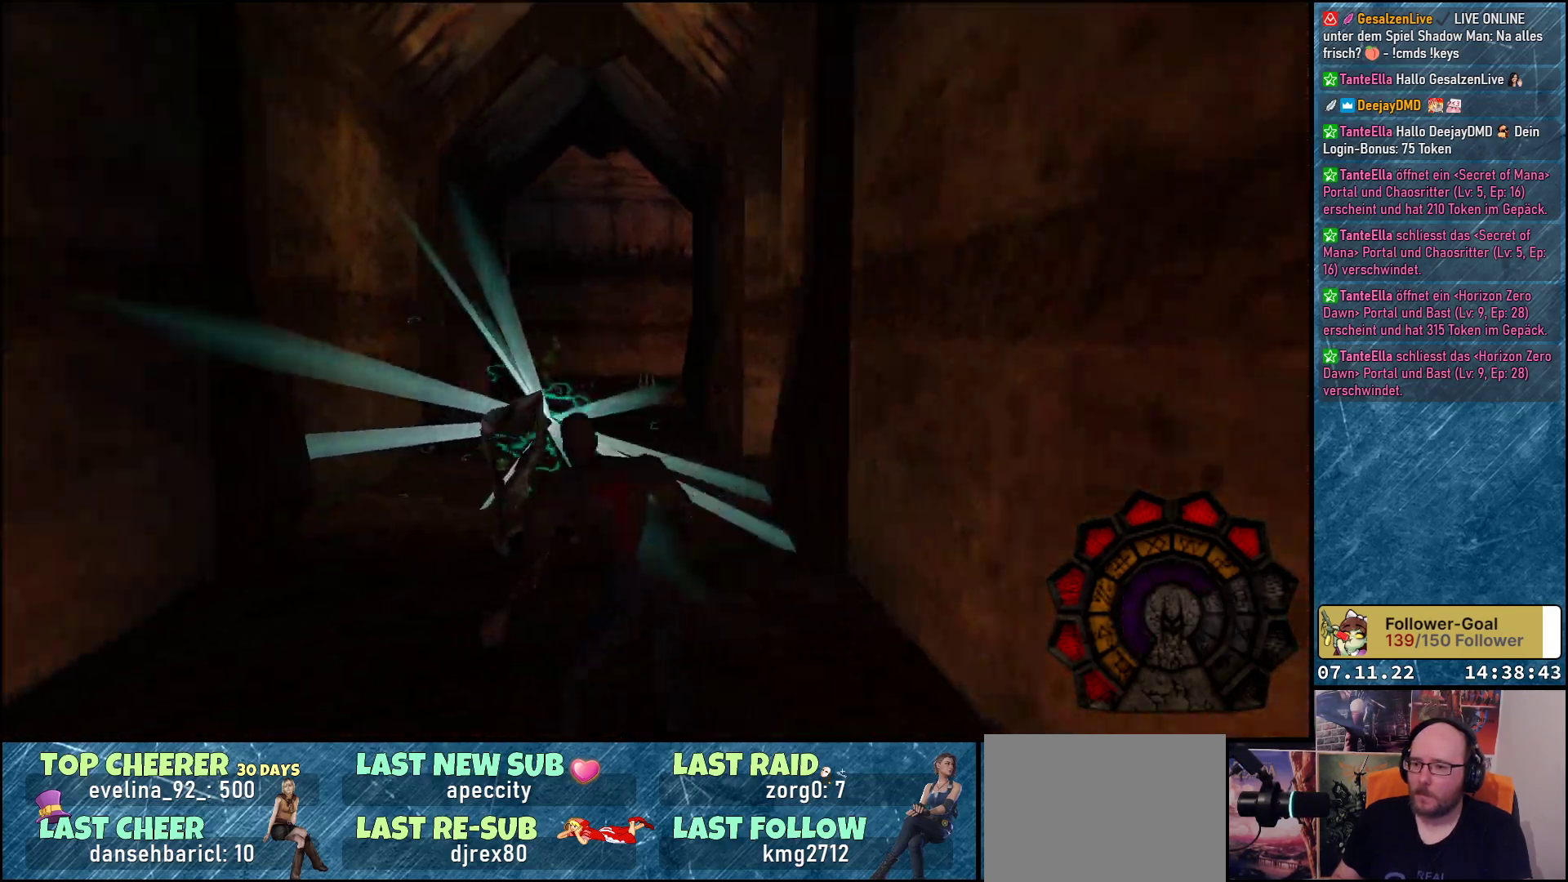
{"buttons": ["DPAD_RIGHT"], "left_stick": "center", "events": [[33, "DPAD_UP", "down"], [450, "DPAD_RIGHT", "down"], [500, "DPAD_UP", "up"]]}
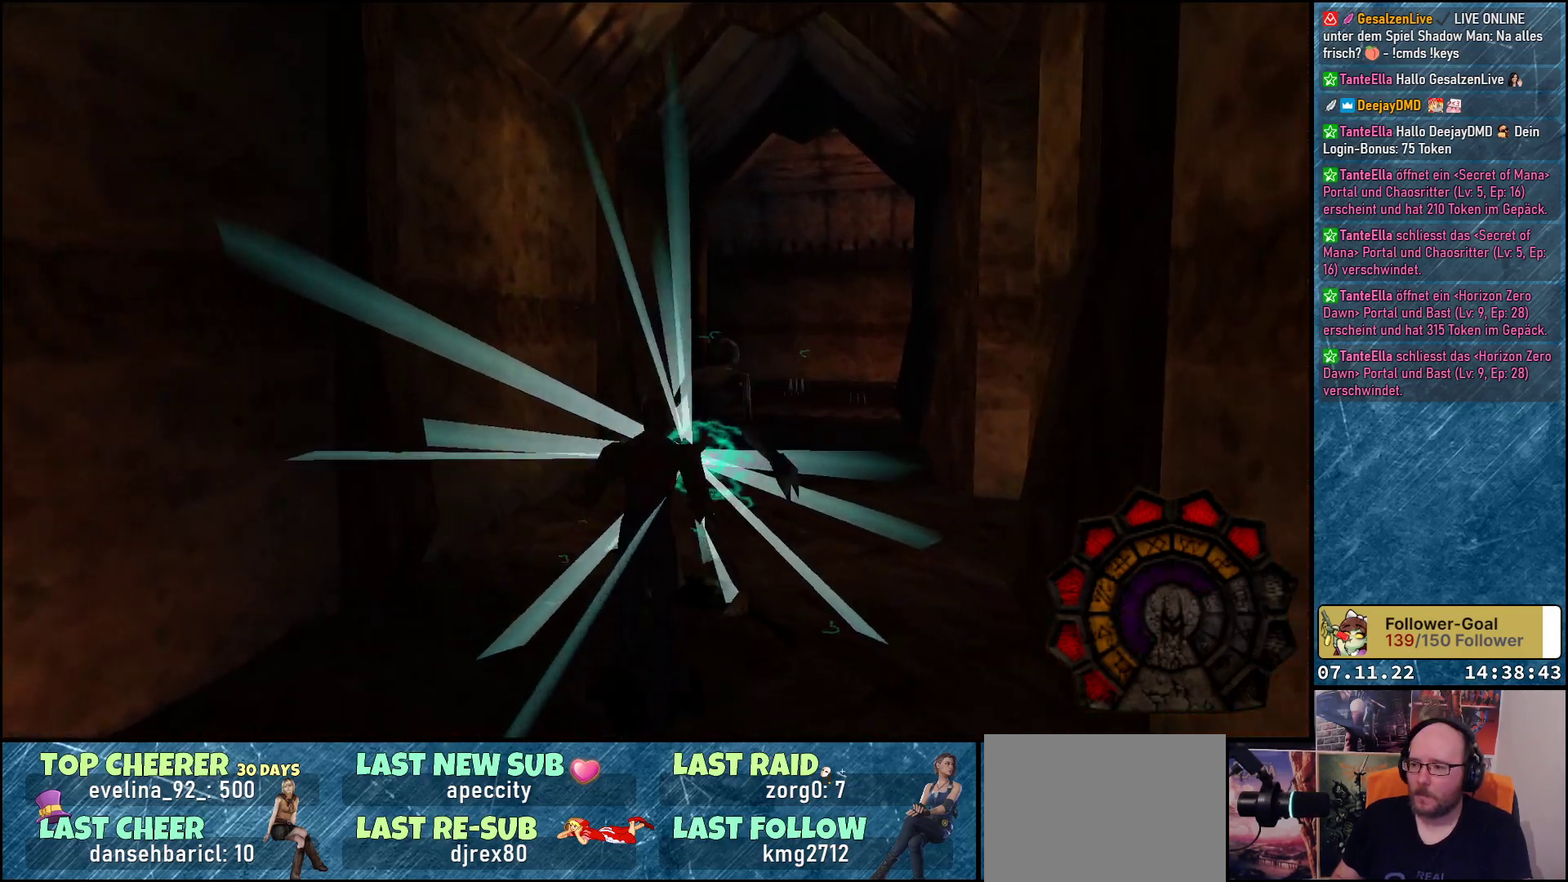
{"buttons": [], "left_stick": "center", "events": [[133, "DPAD_UP", "down"], [150, "DPAD_RIGHT", "up"], [467, "DPAD_UP", "up"]]}
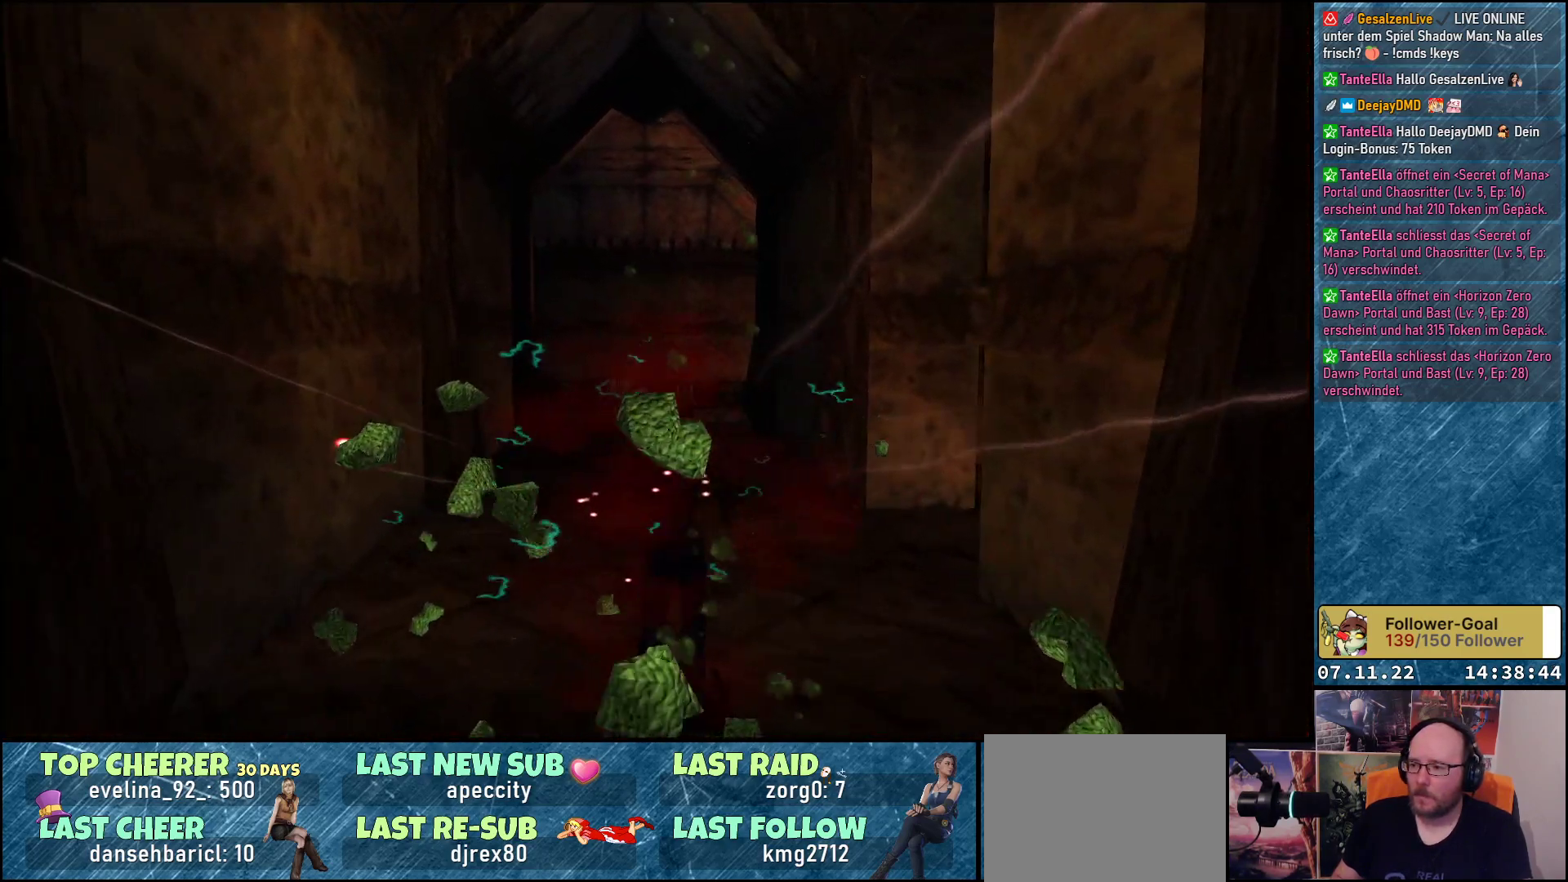
{"buttons": ["DPAD_RIGHT"], "left_stick": "center", "events": [[133, "DPAD_RIGHT", "down"]]}
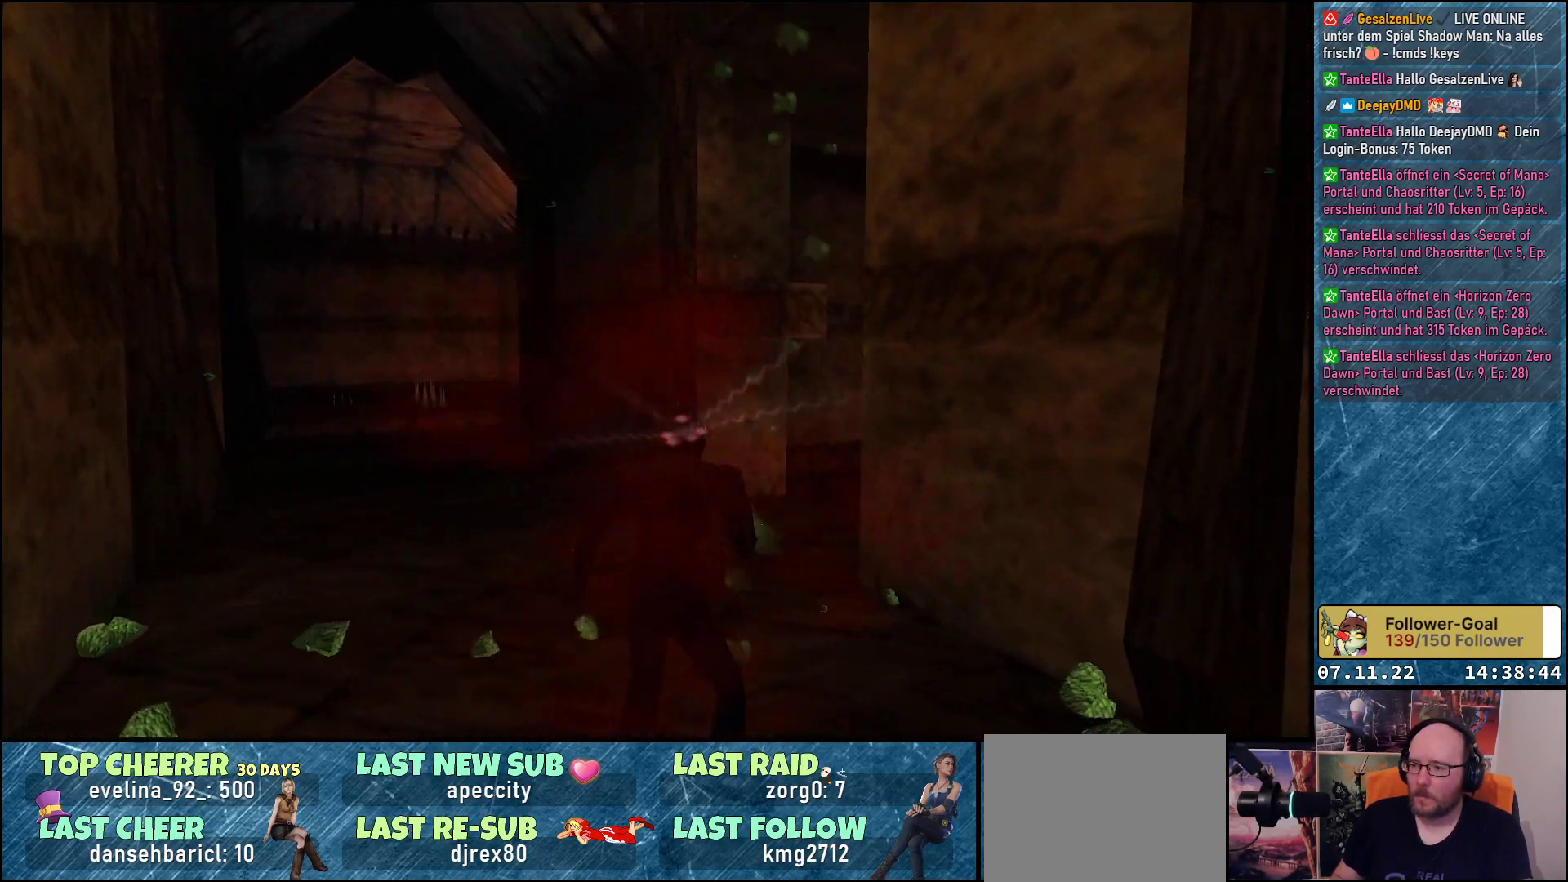
{"buttons": [], "left_stick": "center", "events": [[317, "DPAD_RIGHT", "up"]]}
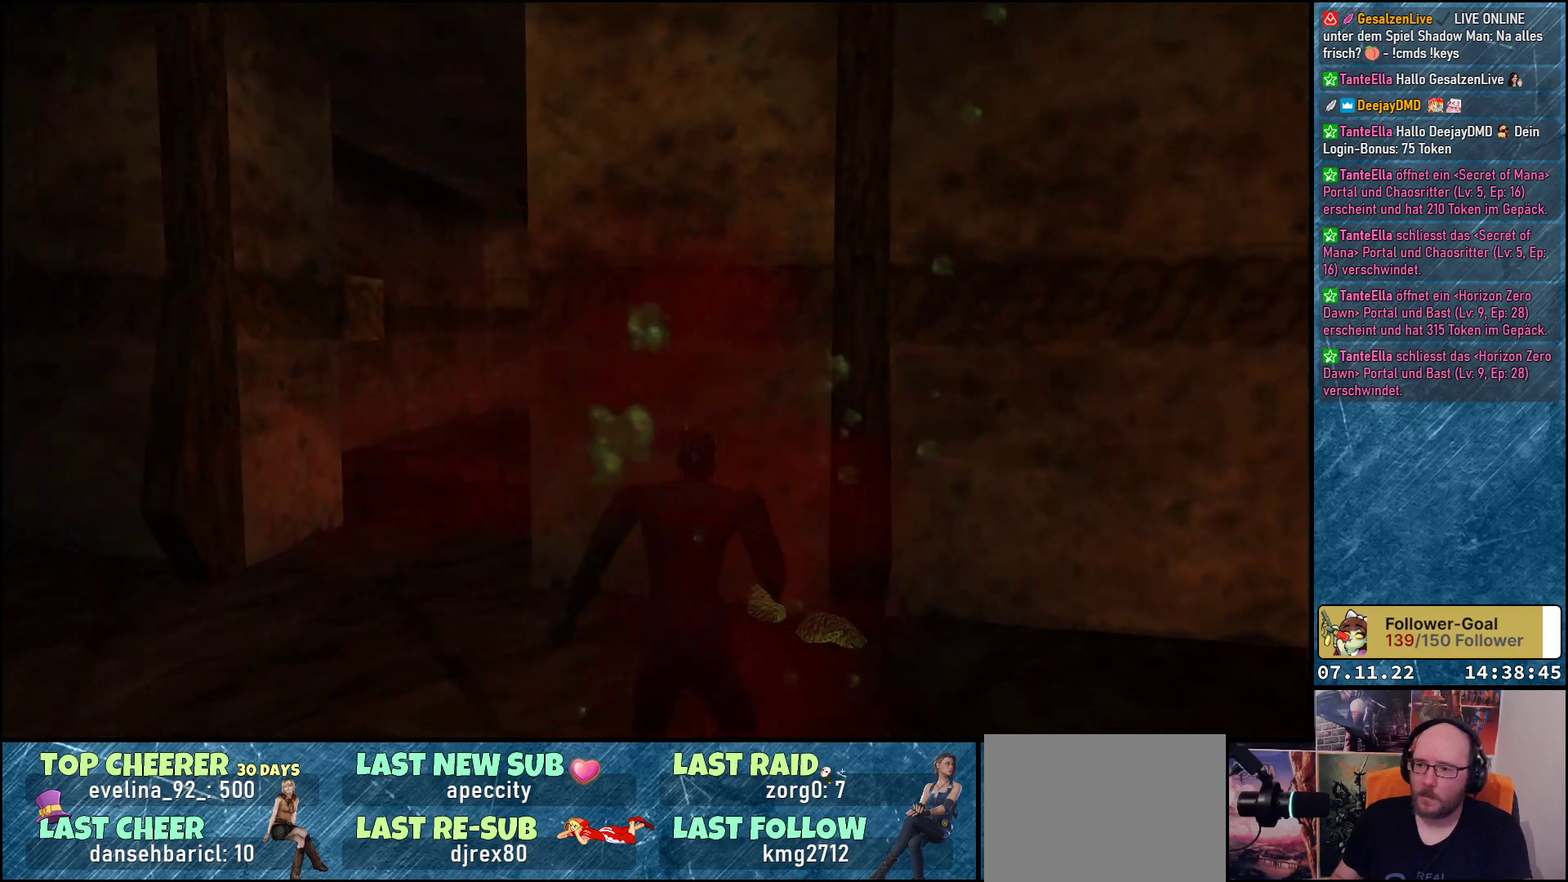
{"buttons": ["R1", "DPAD_LEFT"], "left_stick": "center", "events": [[350, "R1", "down"], [433, "DPAD_LEFT", "down"]]}
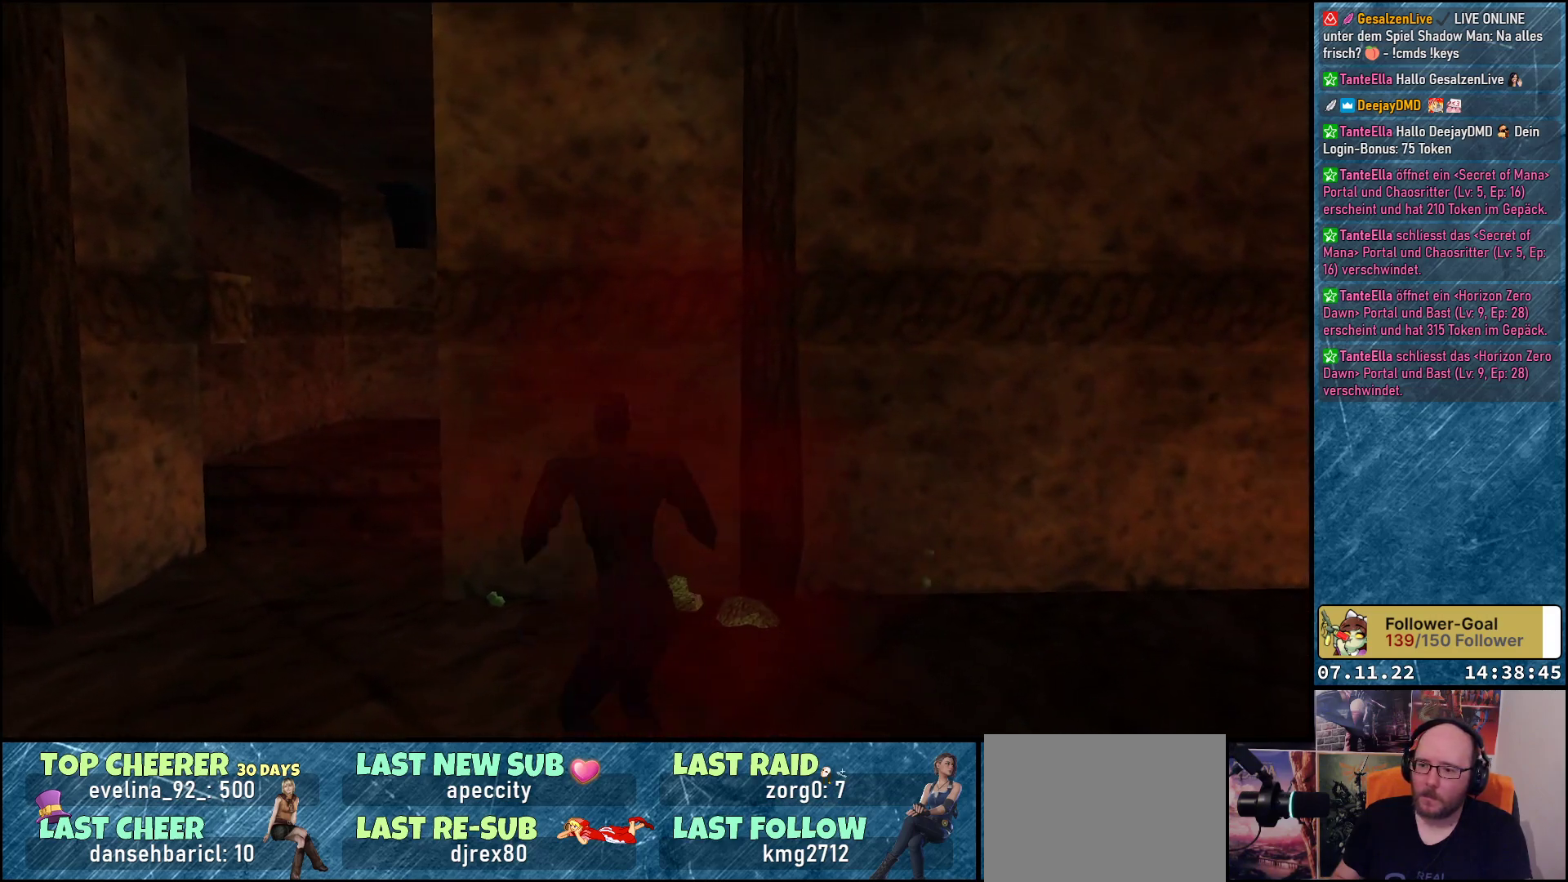
{"buttons": ["R1", "DPAD_LEFT"], "left_stick": "center", "events": []}
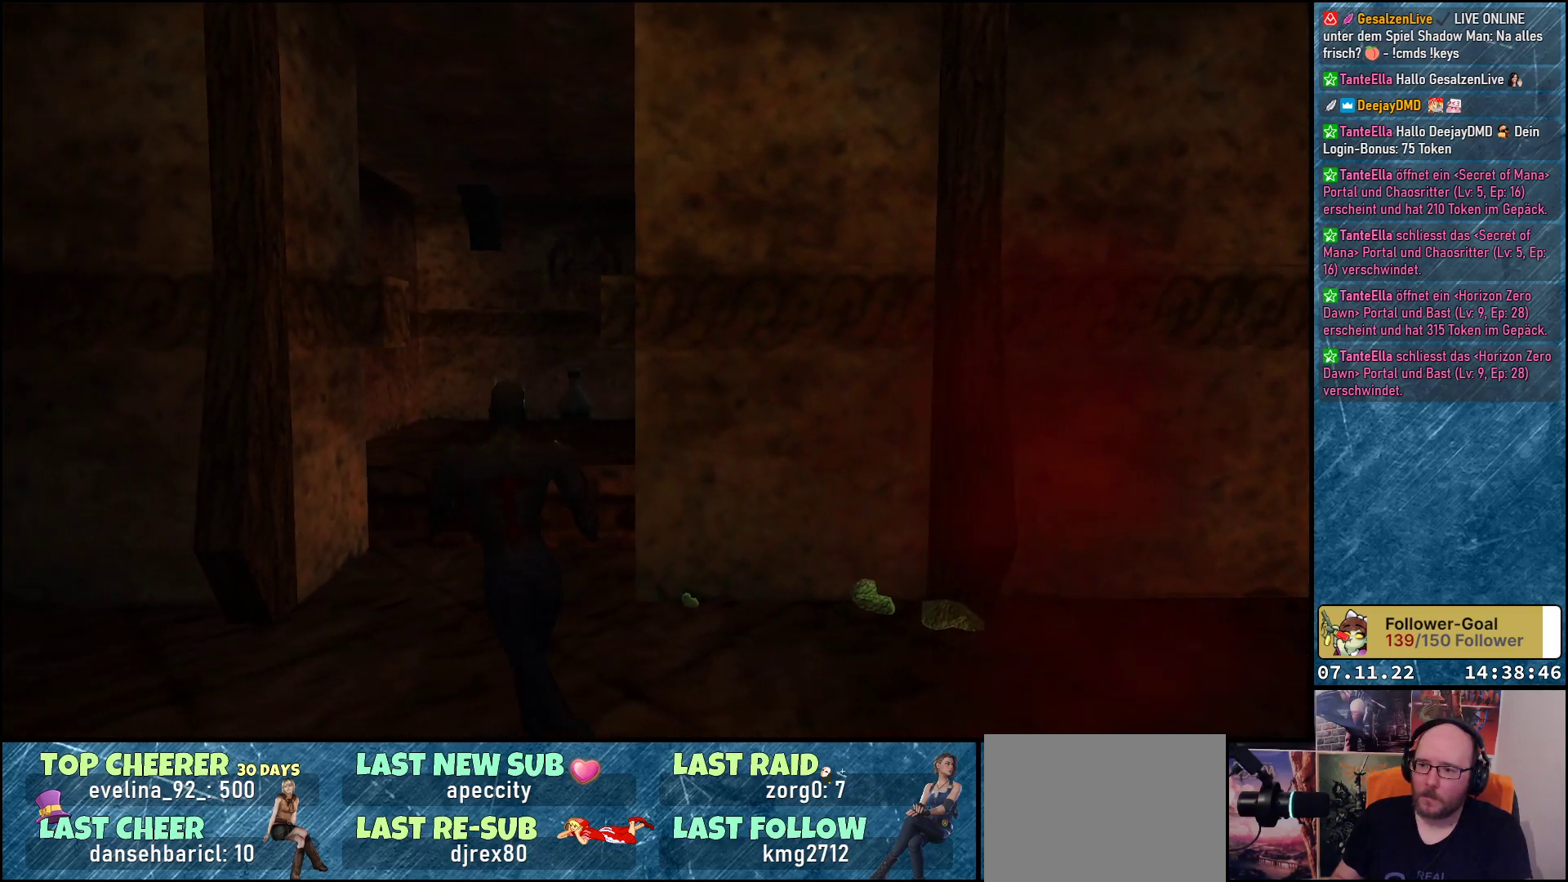
{"buttons": ["DPAD_RIGHT"], "left_stick": "center", "events": [[367, "DPAD_LEFT", "up"], [383, "R1", "up"], [467, "DPAD_RIGHT", "down"]]}